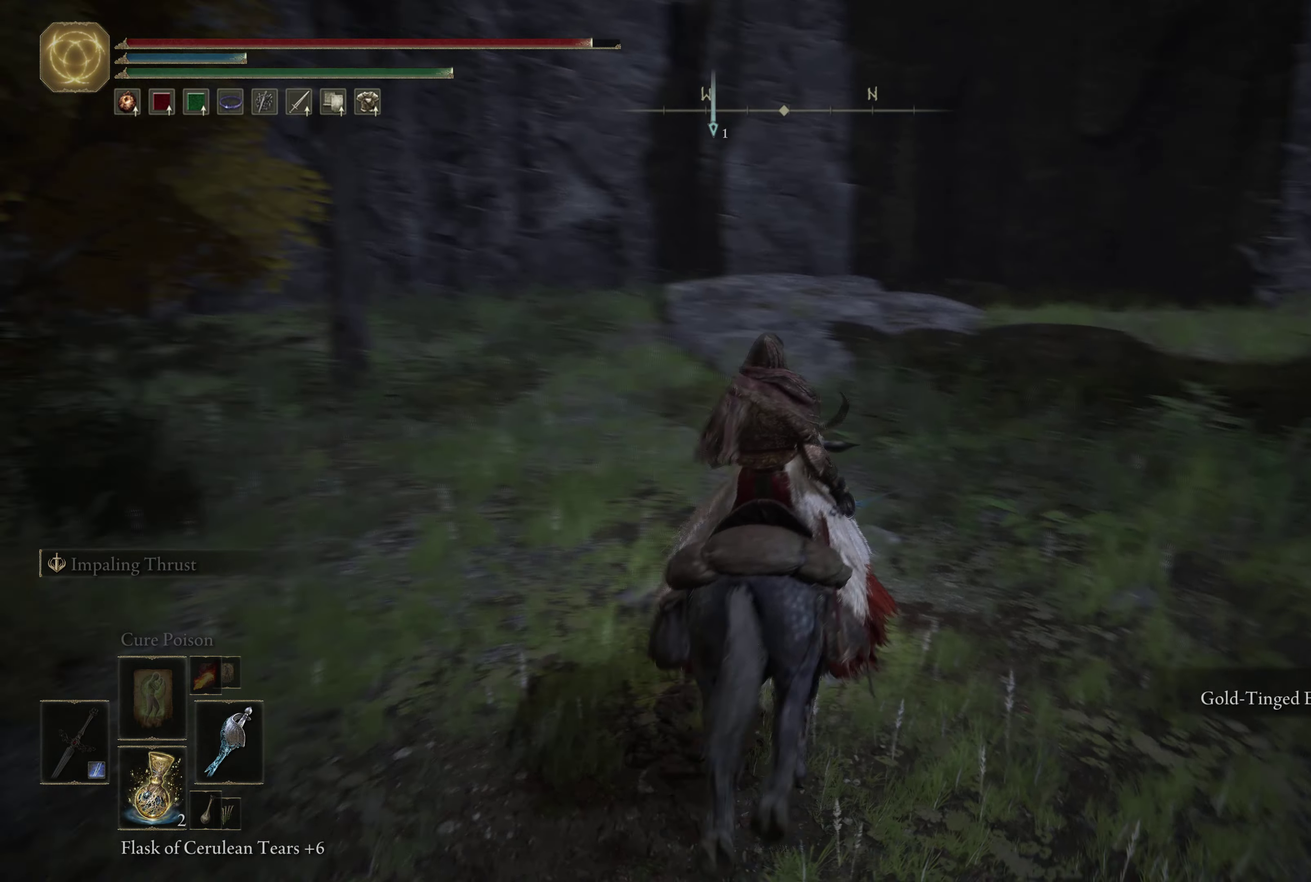
Gameplay with a controller (Xbox layout); each line is a JSON object with the inputs held at the frame after it (dt_ms = milliseconds from this image to that frame). "events" lists button and stick changes between this image and that frame as [ms after this image, input, new state], when the widget could be followed in between.
{"dt_ms": 667, "buttons": [], "left_stick": "up", "right_stick": "down-right", "events": [[100, "right_stick", "down-right"], [150, "right_stick", "center"], [200, "left_stick", "up"], [550, "right_stick", "down-right"]]}
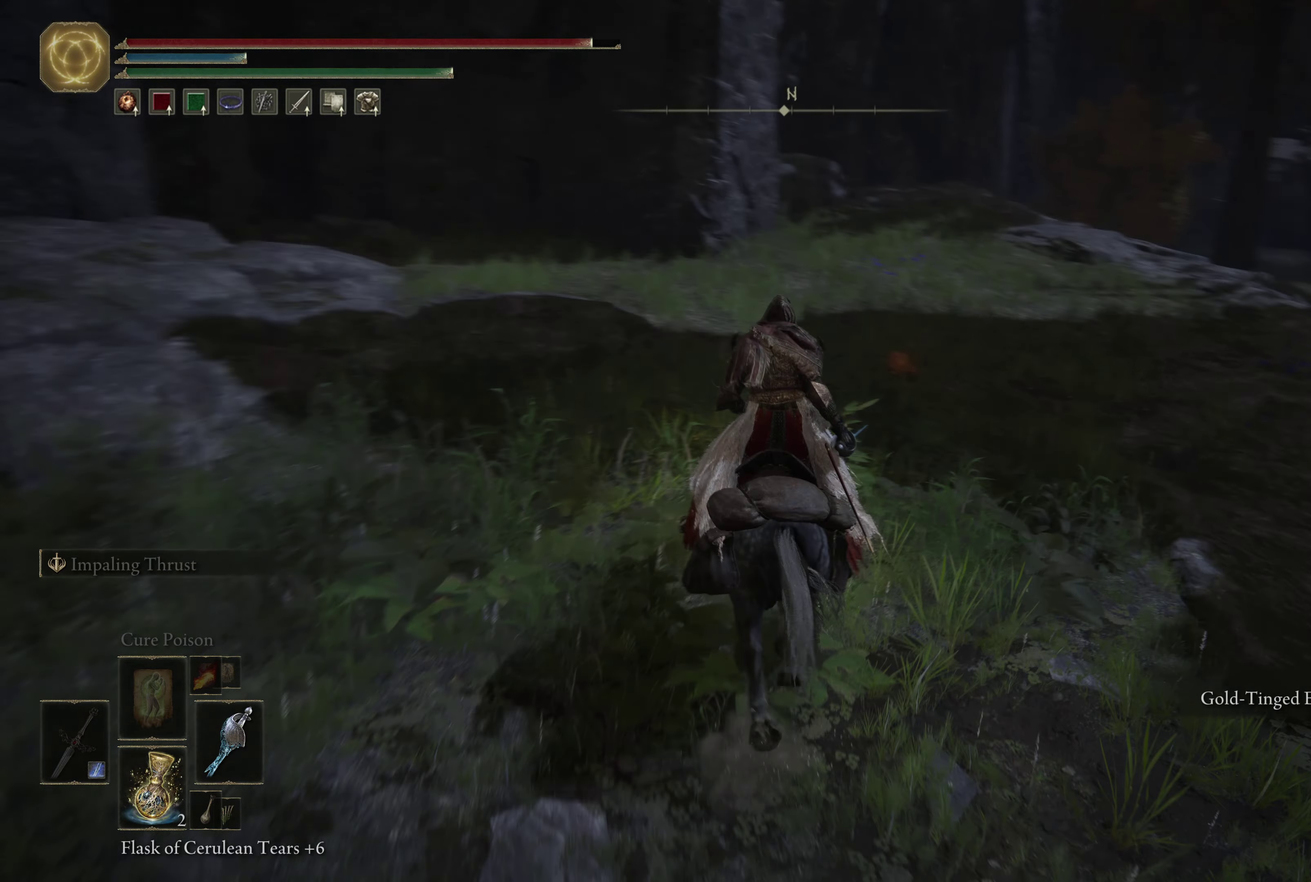
{"dt_ms": 533, "buttons": [], "left_stick": "up", "right_stick": "center", "events": [[33, "right_stick", "center"], [116, "left_stick", "center"], [533, "left_stick", "up"]]}
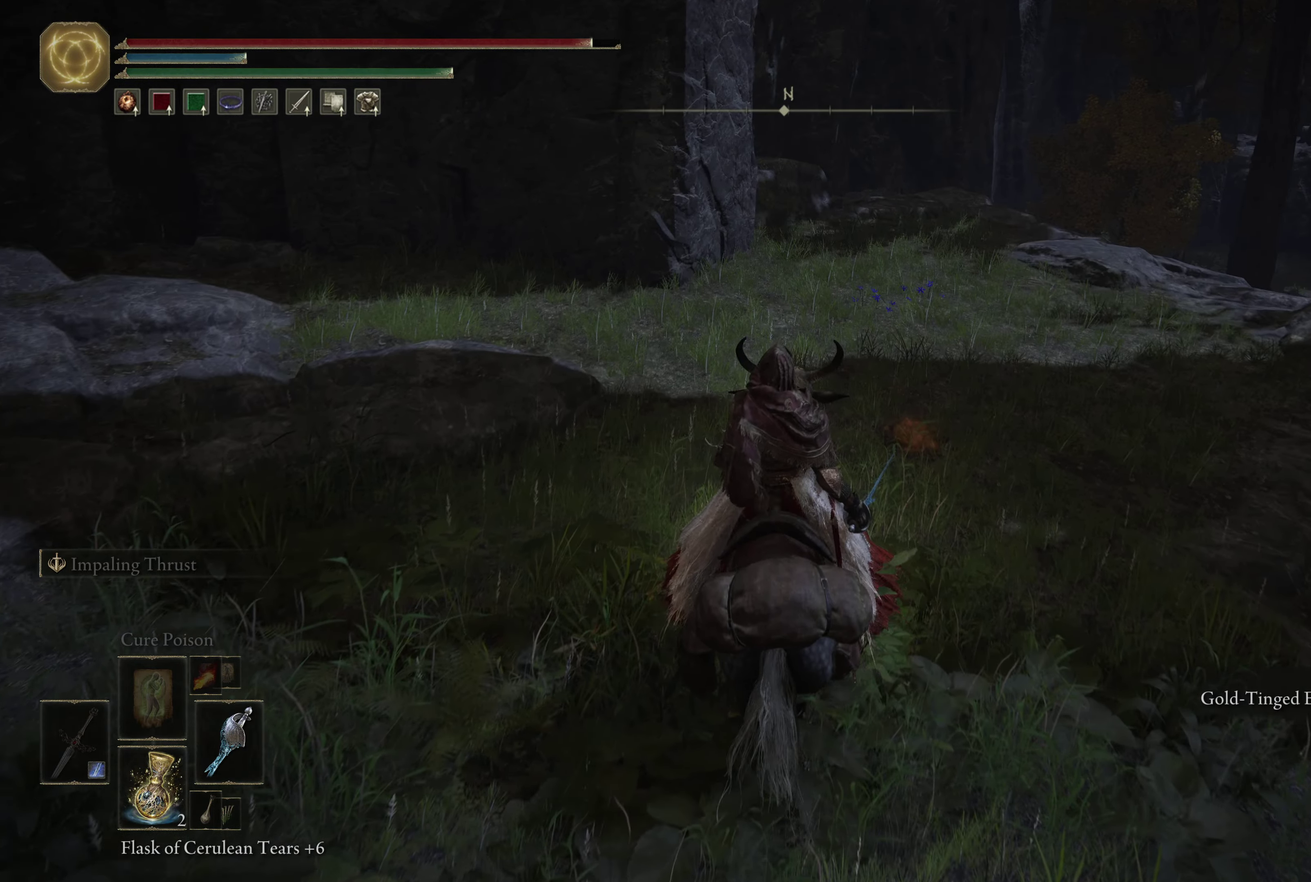
{"dt_ms": 466, "buttons": [], "left_stick": "up", "right_stick": "center", "events": [[17, "right_stick", "down-right"], [167, "right_stick", "center"]]}
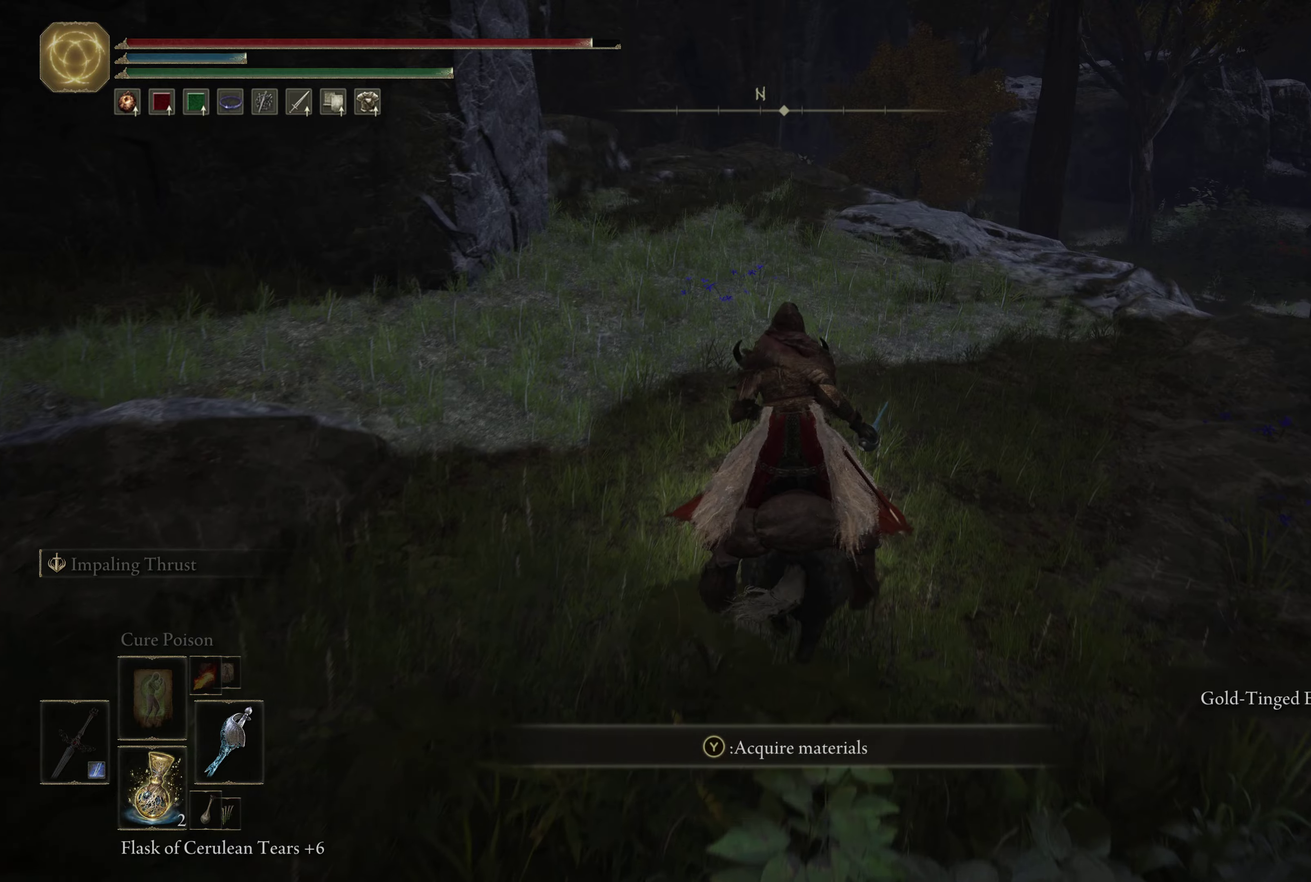
{"dt_ms": 450, "buttons": [], "left_stick": "center", "right_stick": "center", "events": [[83, "left_stick", "center"], [150, "Y", "down"], [233, "Y", "up"], [333, "Y", "down"], [417, "Y", "up"]]}
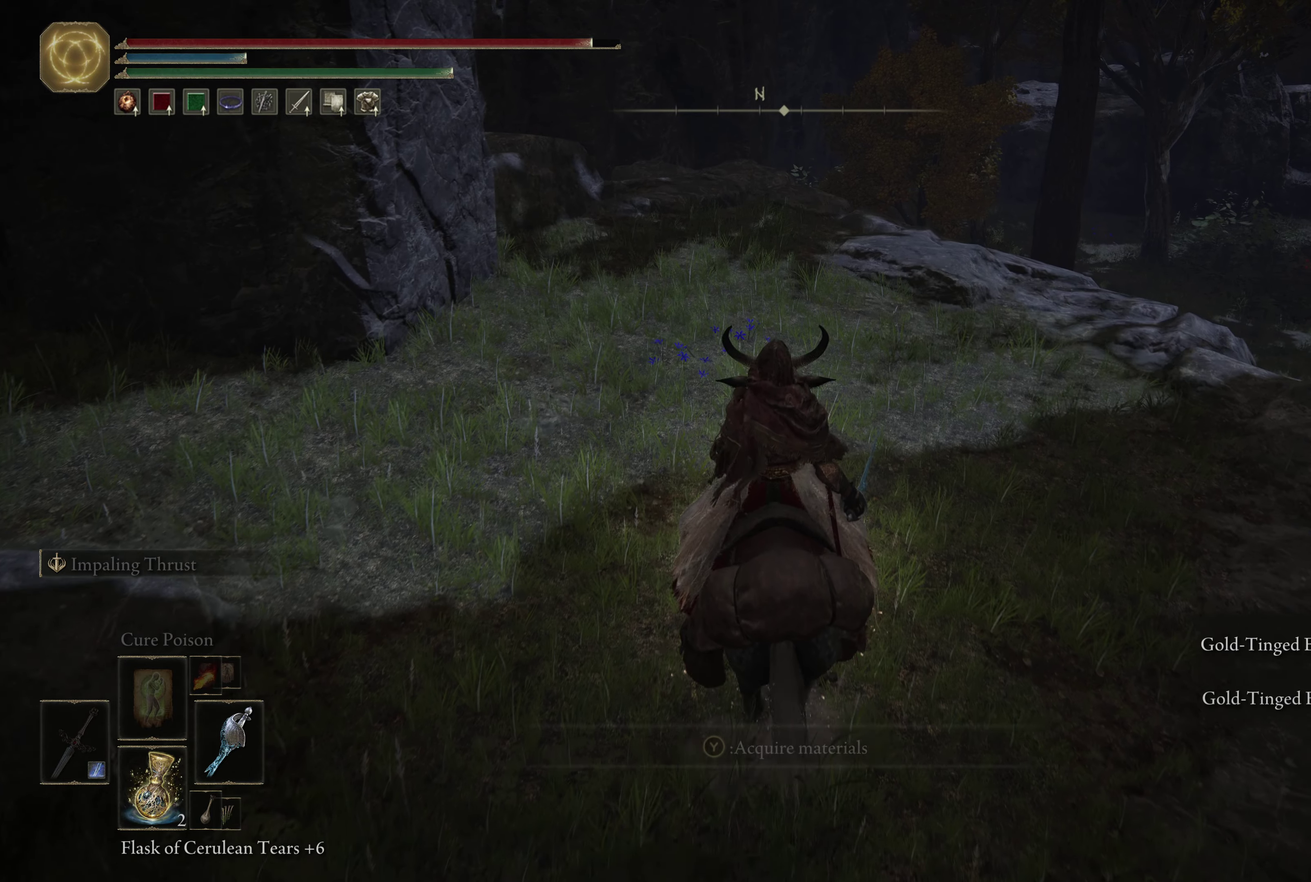
{"dt_ms": 550, "buttons": [], "left_stick": "up", "right_stick": "center", "events": [[500, "left_stick", "up"]]}
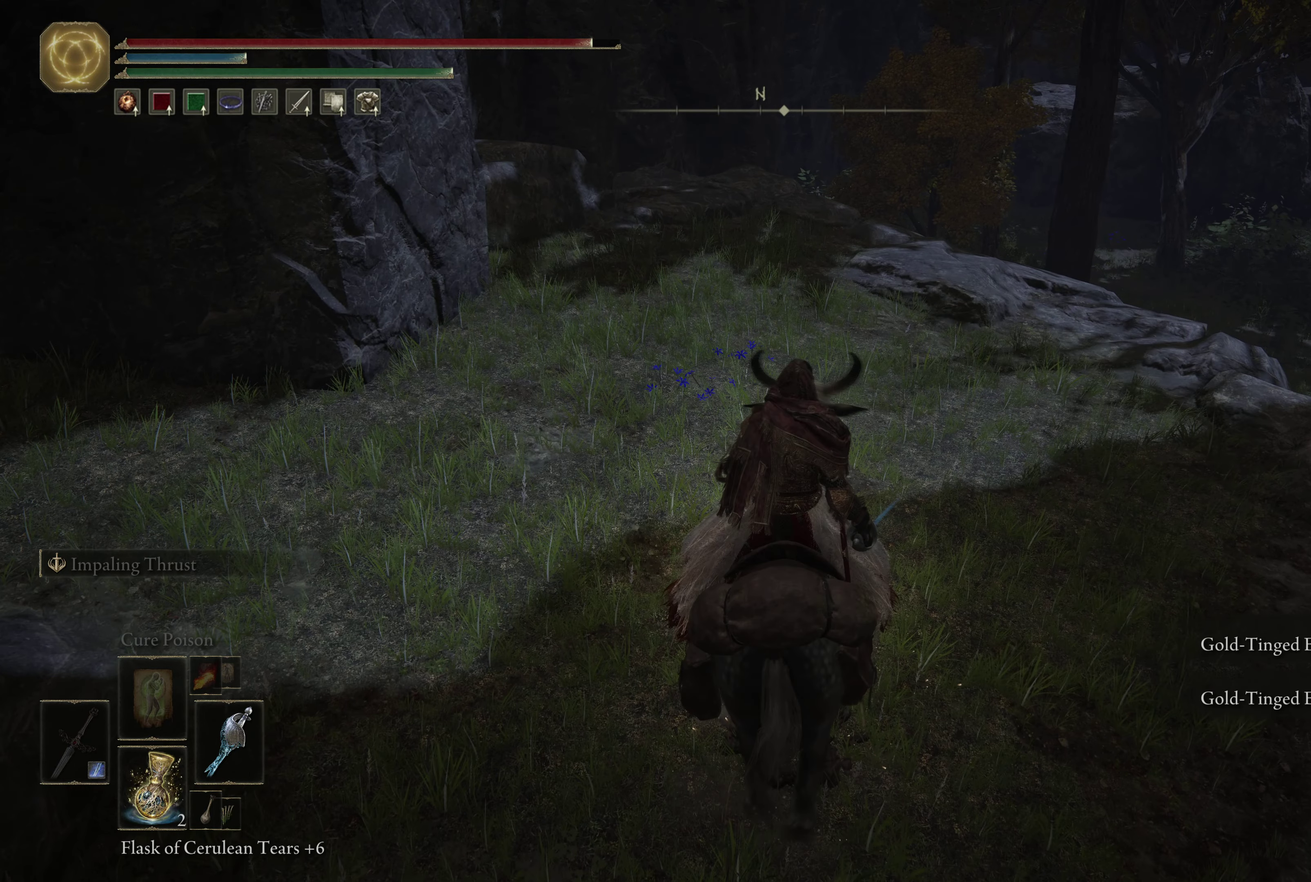
{"dt_ms": 450, "buttons": [], "left_stick": "up", "right_stick": "center", "events": [[217, "right_stick", "down-right"], [417, "right_stick", "center"]]}
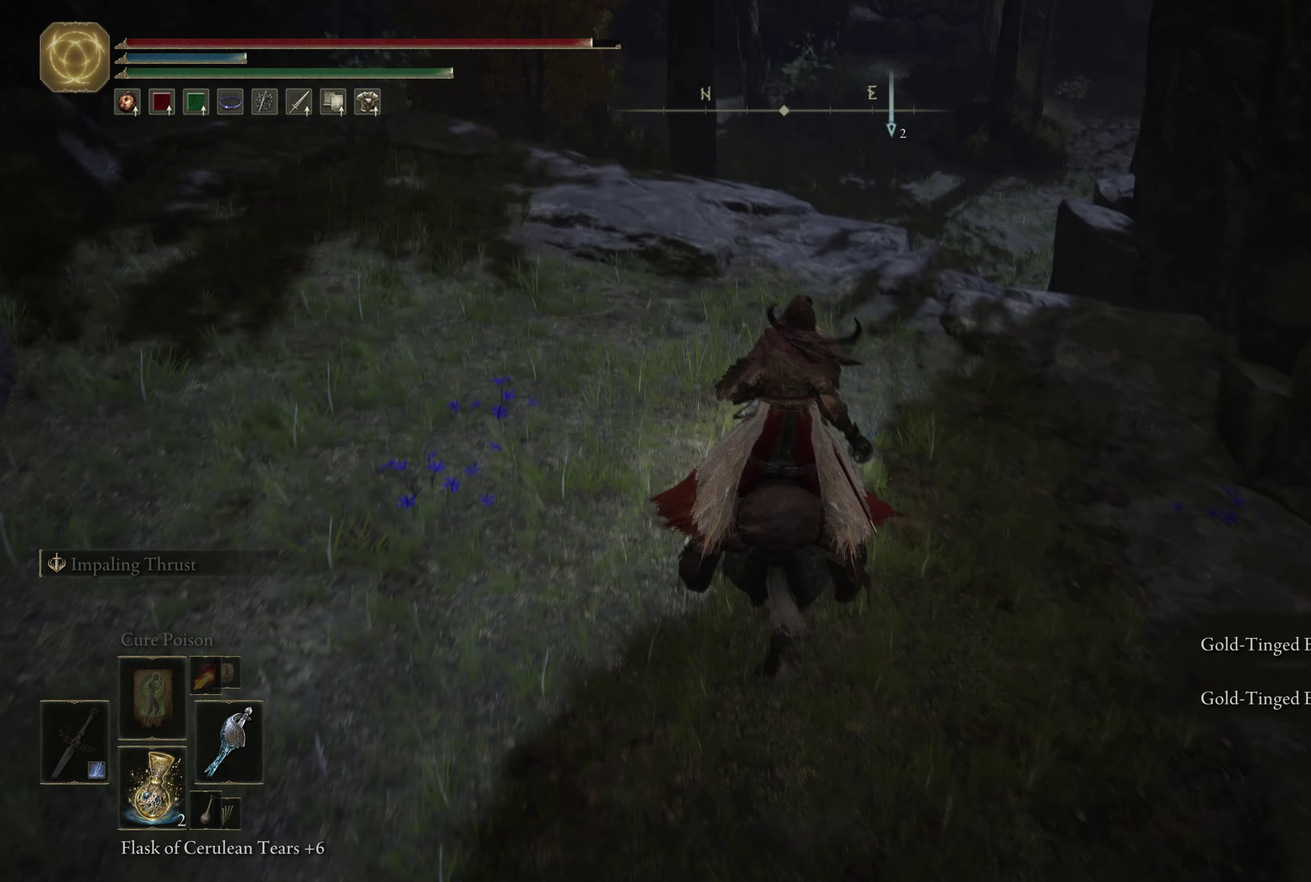
{"dt_ms": 550, "buttons": [], "left_stick": "center", "right_stick": "center", "events": [[383, "left_stick", "center"]]}
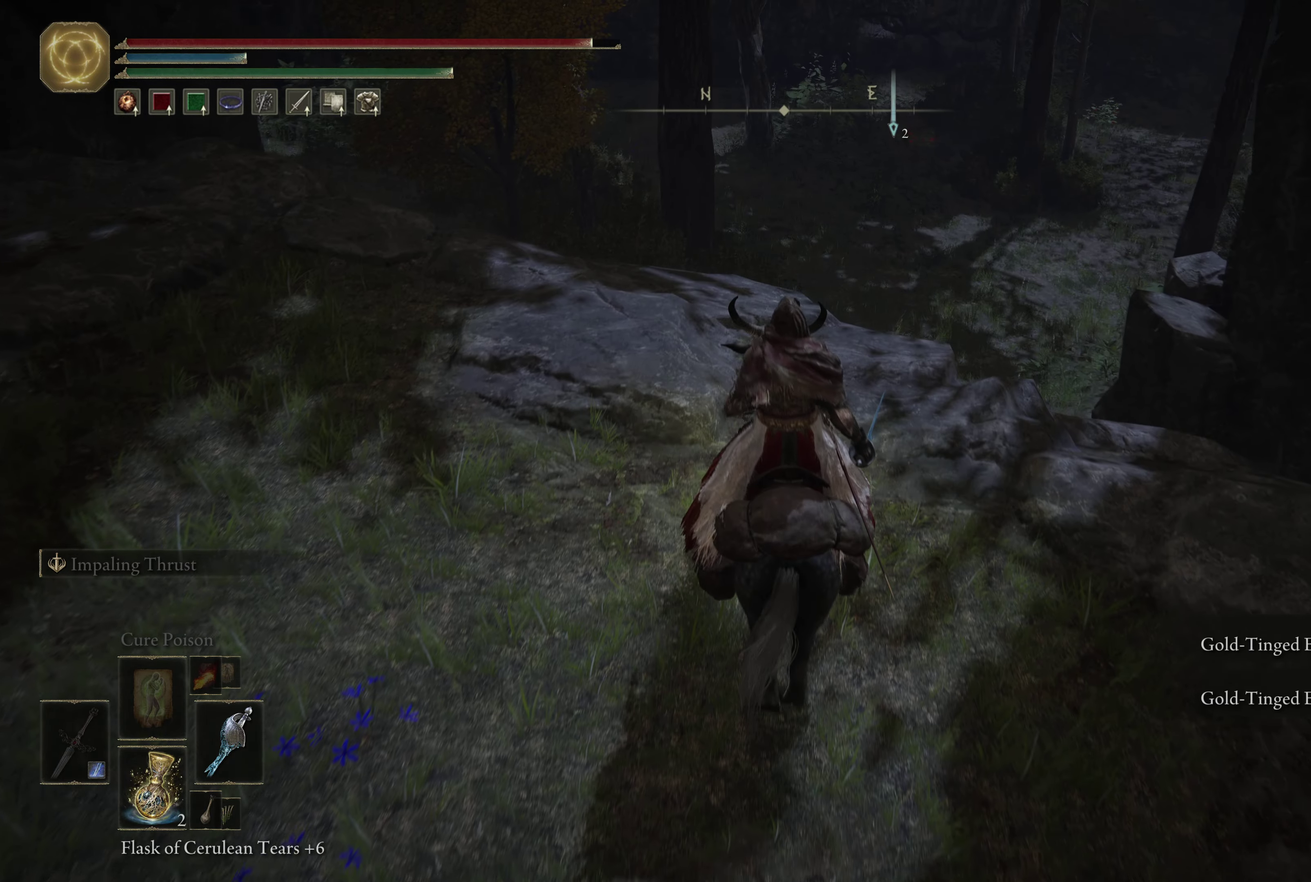
{"dt_ms": 500, "buttons": [], "left_stick": "center", "right_stick": "center", "events": []}
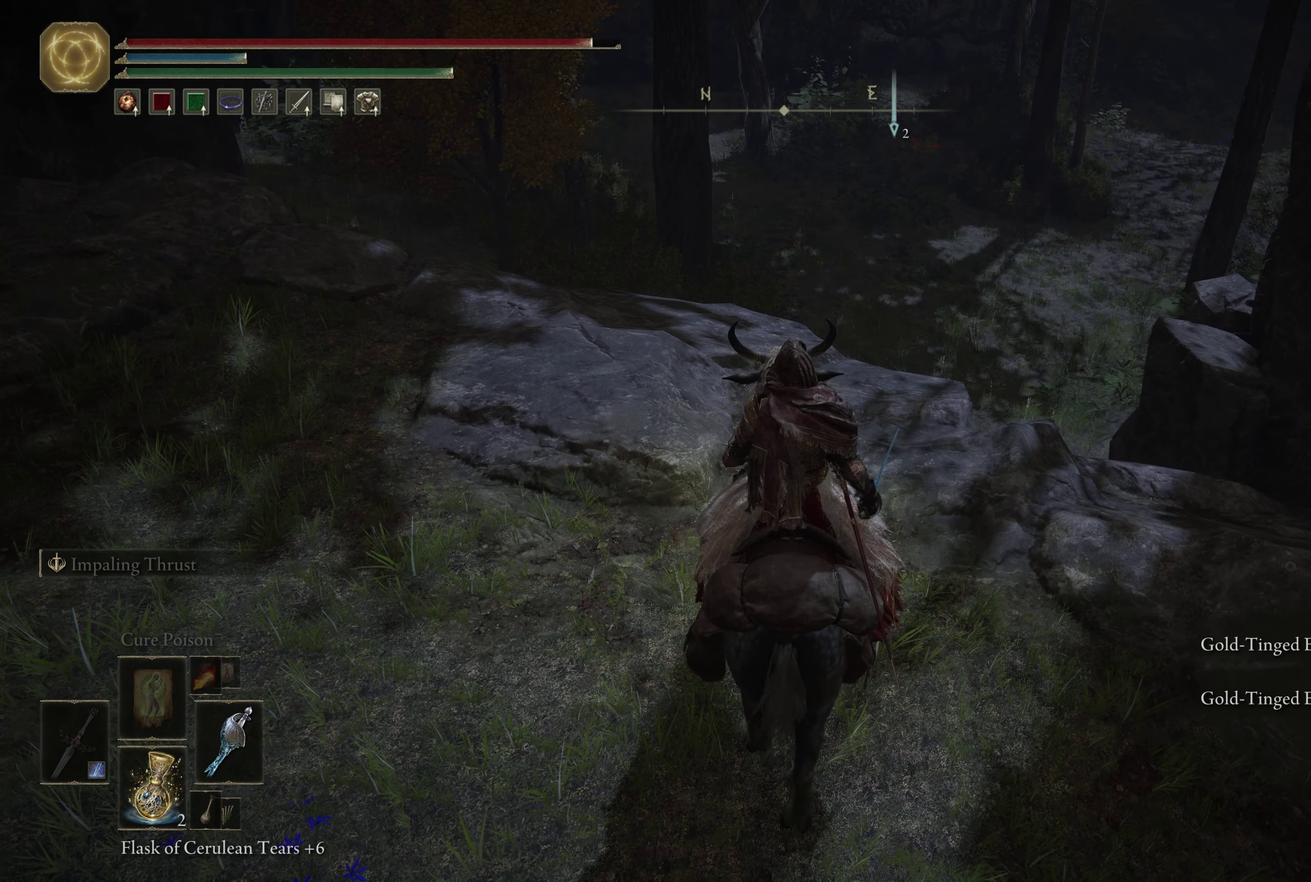
{"dt_ms": 500, "buttons": [], "left_stick": "center", "right_stick": "center", "events": [[133, "left_stick", "up-left"], [217, "right_stick", "right"], [383, "left_stick", "center"], [417, "right_stick", "center"]]}
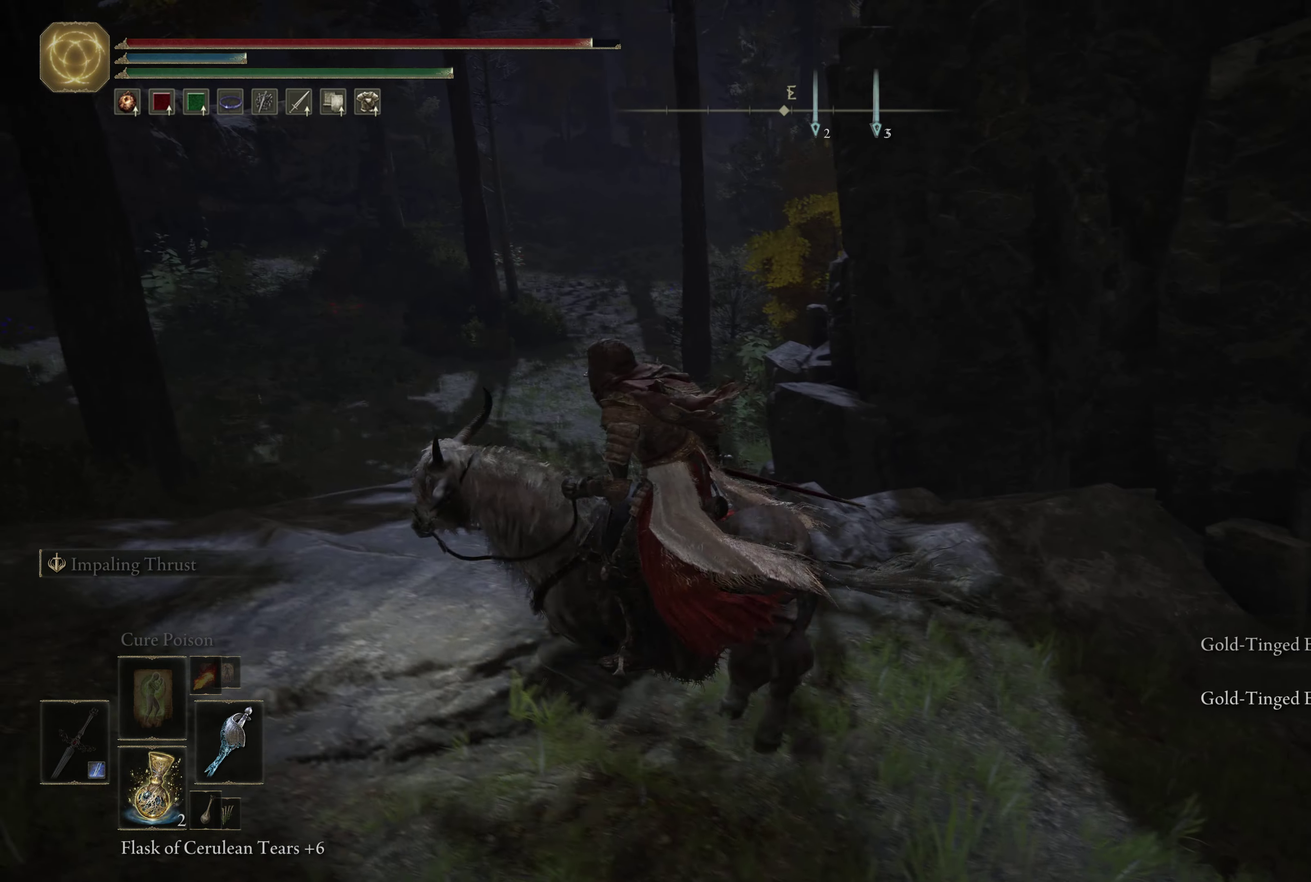
{"dt_ms": 250, "buttons": [], "left_stick": "center", "right_stick": "center", "events": []}
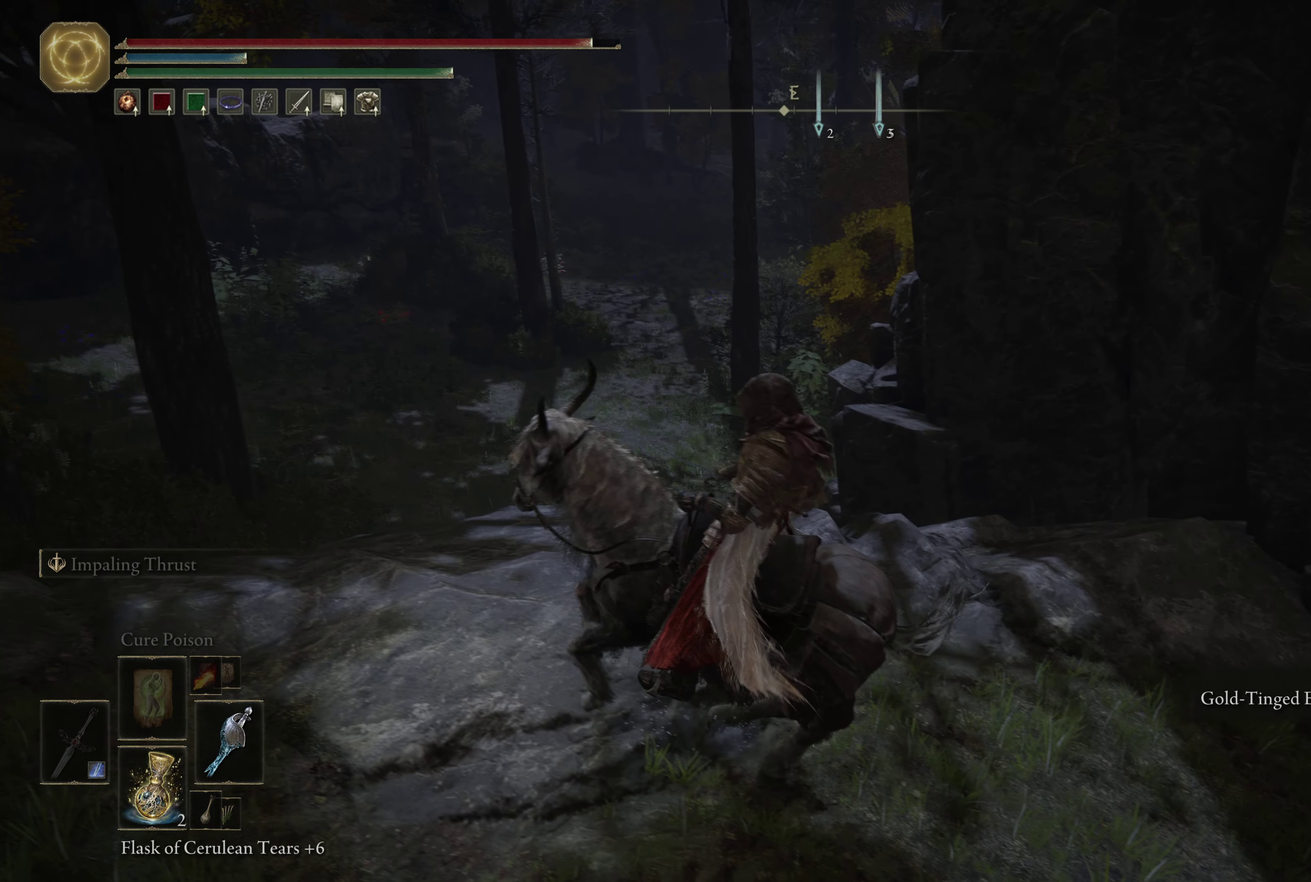
{"dt_ms": 750, "buttons": [], "left_stick": "center", "right_stick": "left", "events": [[550, "right_stick", "left"]]}
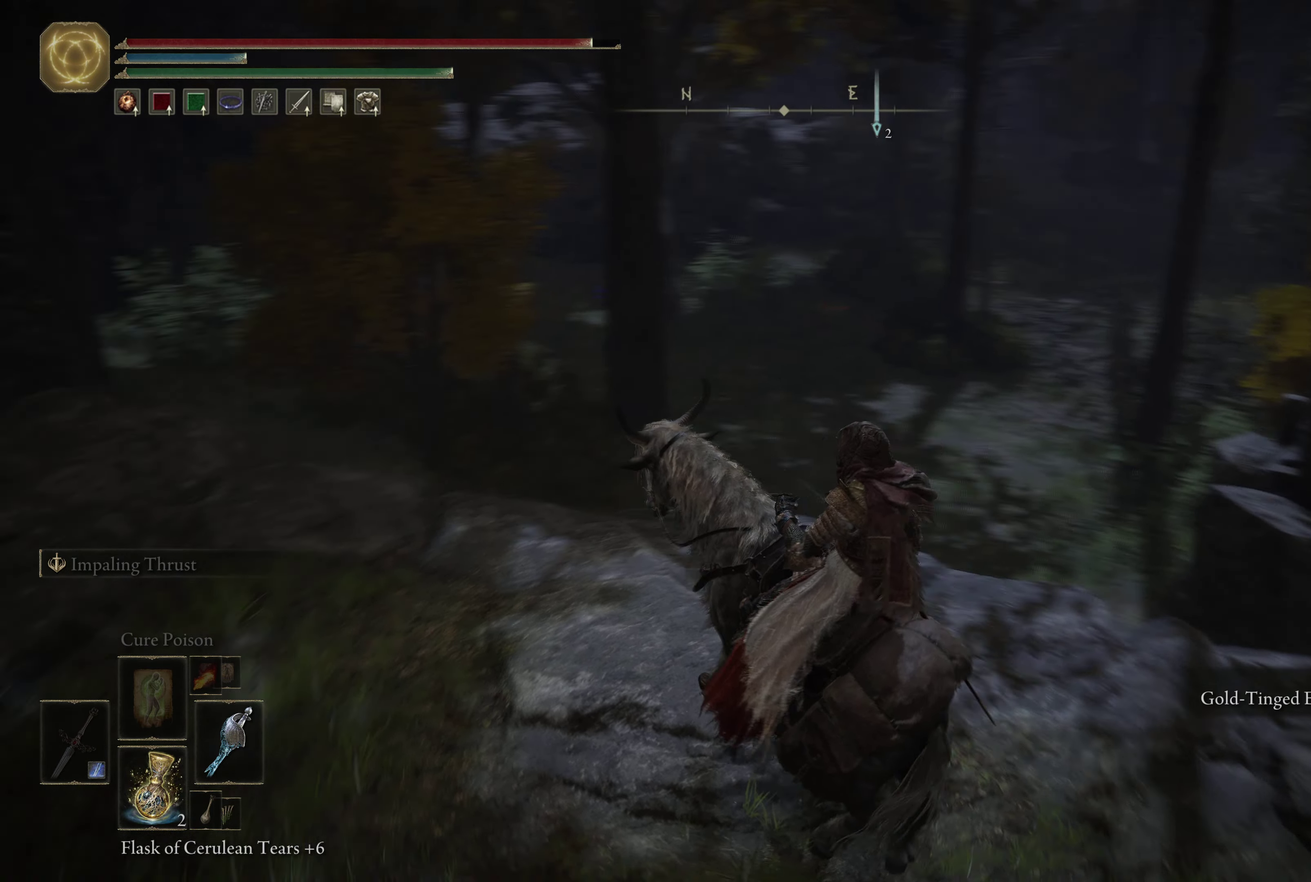
{"dt_ms": 500, "buttons": [], "left_stick": "center", "right_stick": "center", "events": [[217, "right_stick", "center"]]}
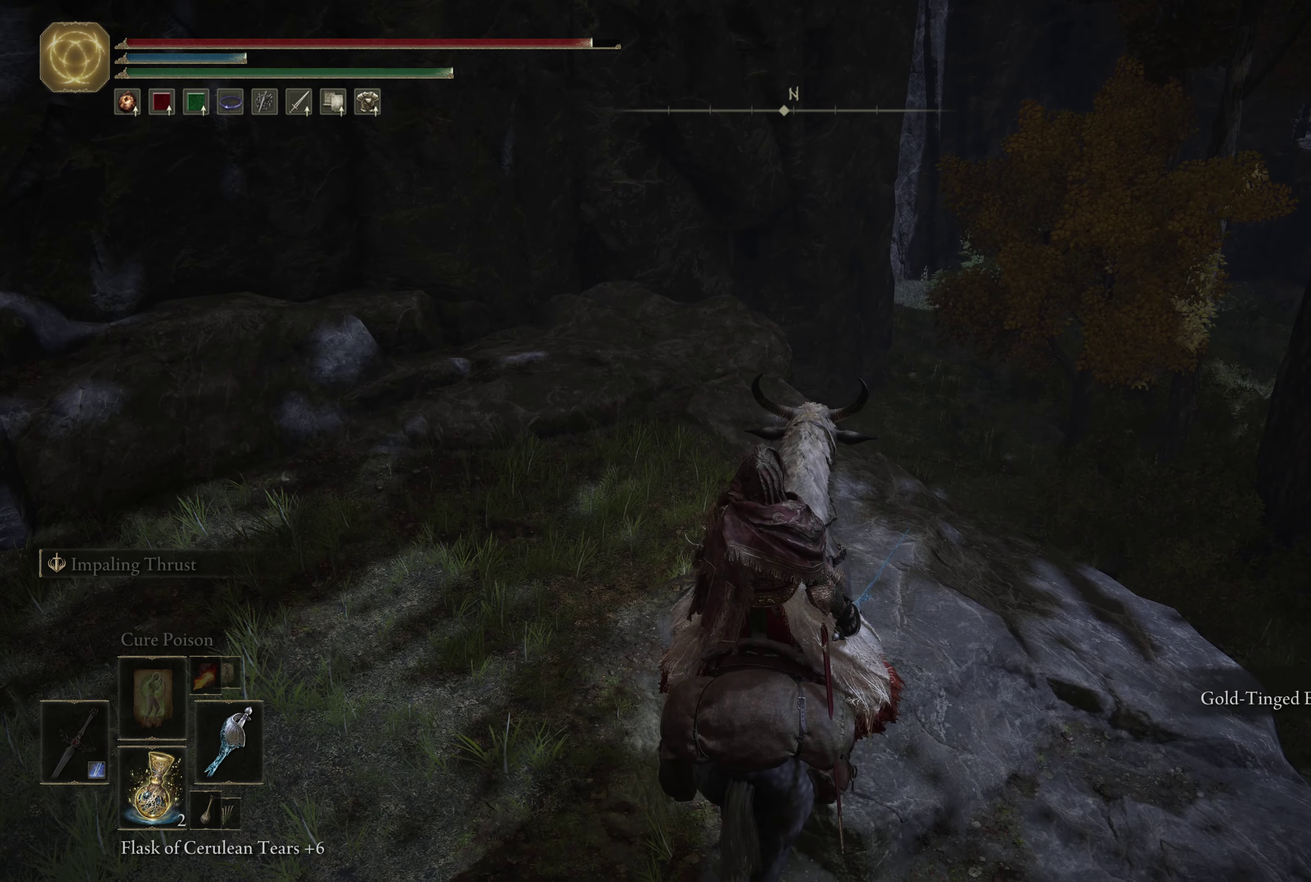
{"dt_ms": 250, "buttons": [], "left_stick": "up", "right_stick": "center", "events": [[150, "left_stick", "up"]]}
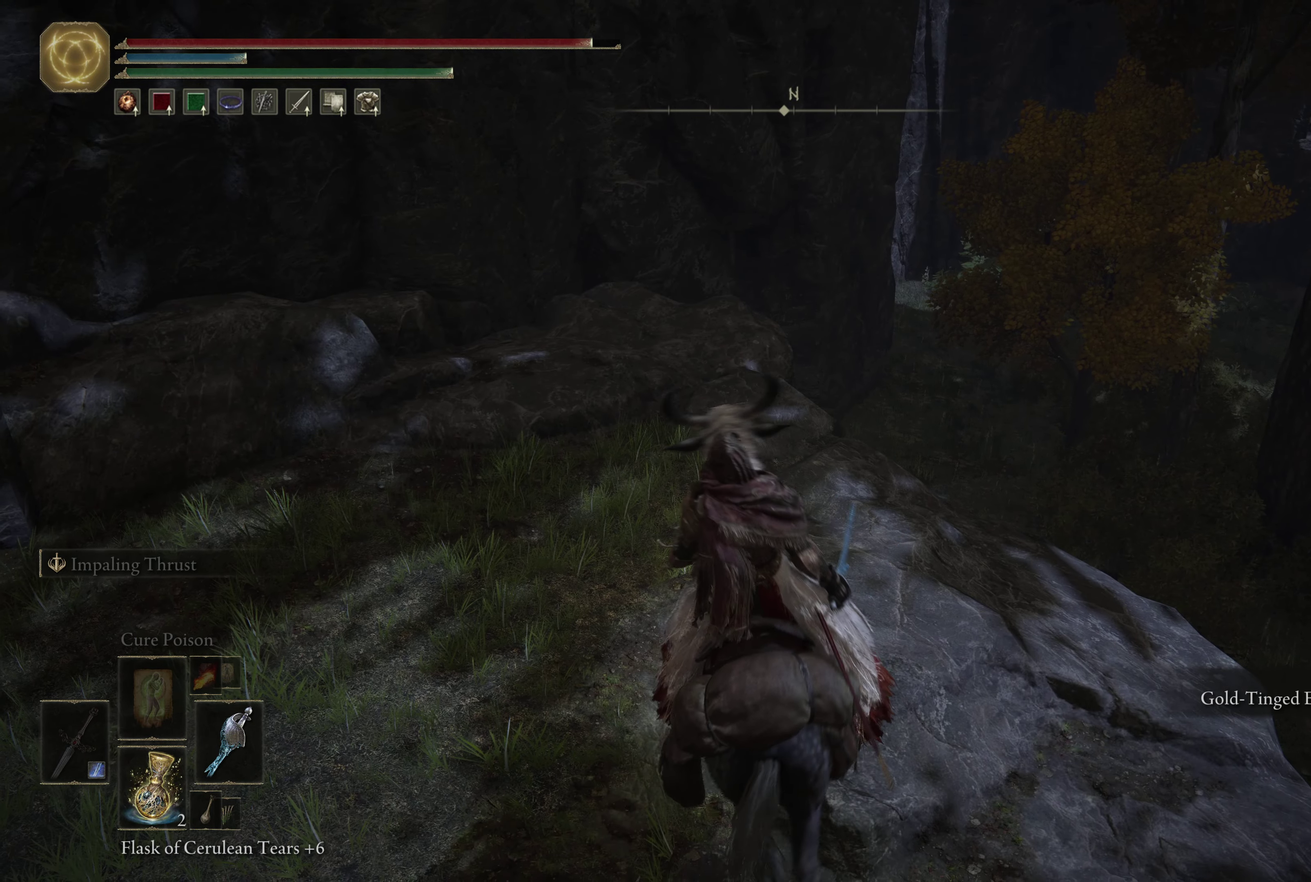
{"dt_ms": 684, "buttons": [], "left_stick": "up-left", "right_stick": "left", "events": [[17, "left_stick", "up-left"], [33, "right_stick", "left"], [117, "left_stick", "left"], [617, "left_stick", "up-left"]]}
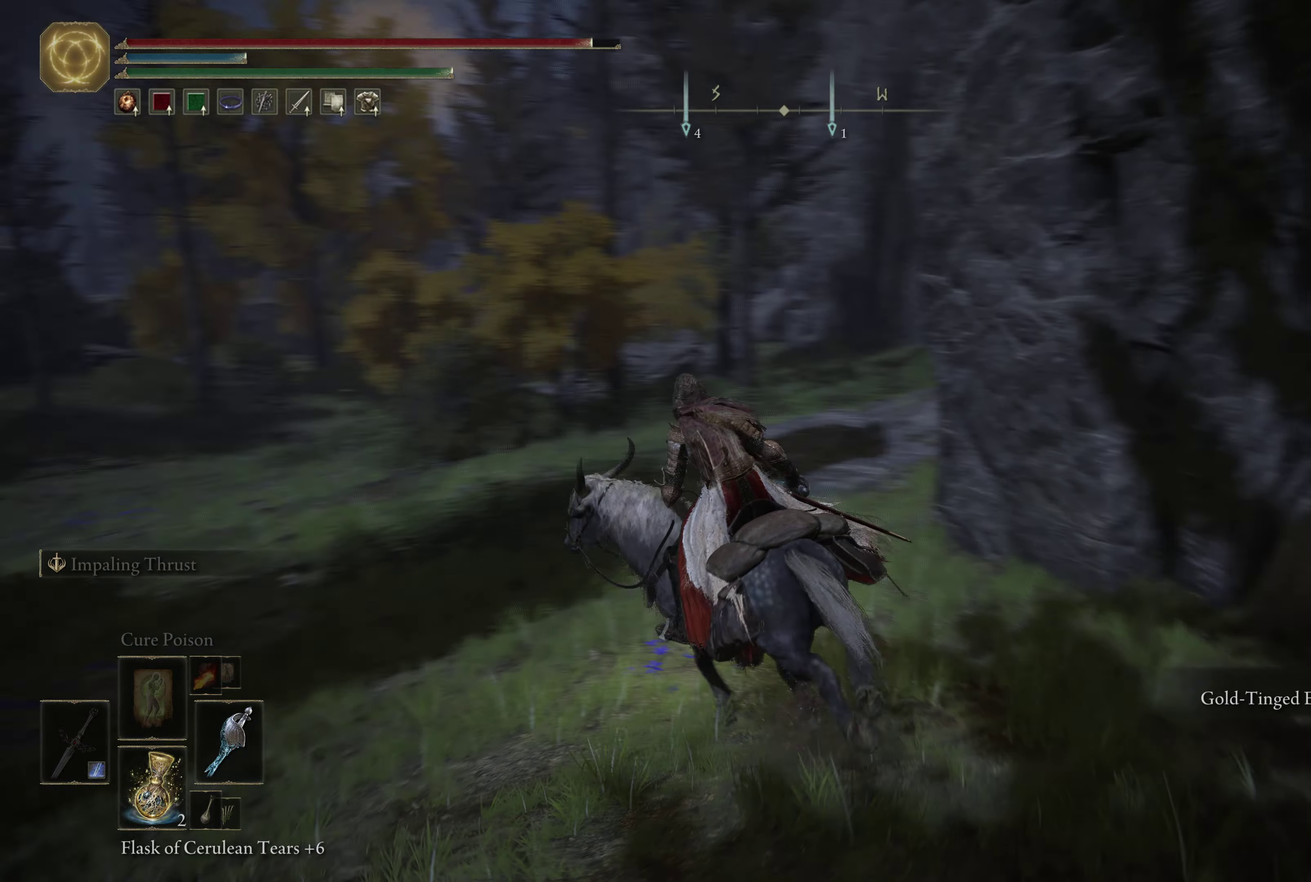
{"dt_ms": 800, "buttons": [], "left_stick": "up", "right_stick": "left", "events": [[100, "right_stick", "center"], [116, "left_stick", "up"], [383, "right_stick", "down-left"], [566, "right_stick", "center"], [716, "right_stick", "left"]]}
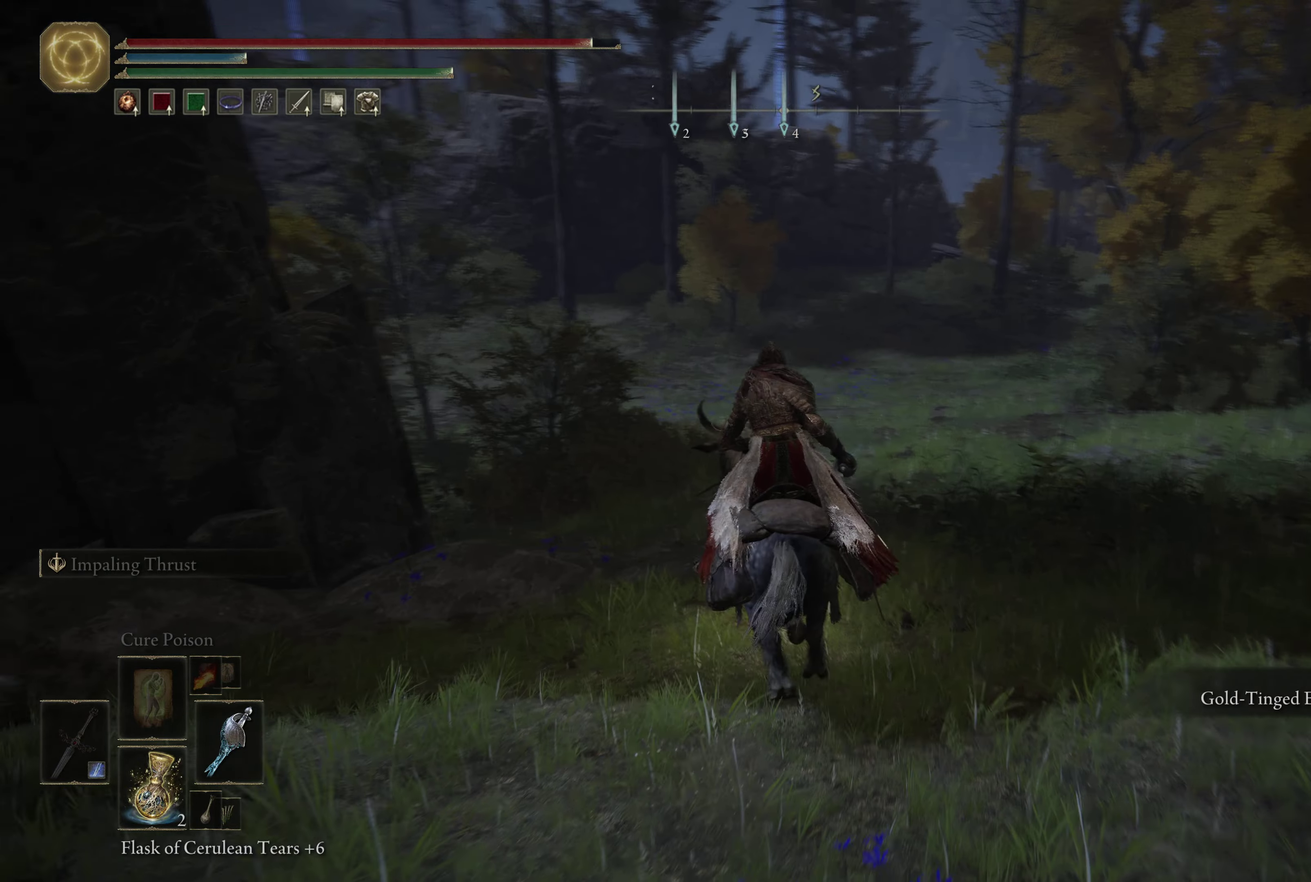
{"dt_ms": 266, "buttons": [], "left_stick": "up", "right_stick": "center", "events": [[116, "right_stick", "center"]]}
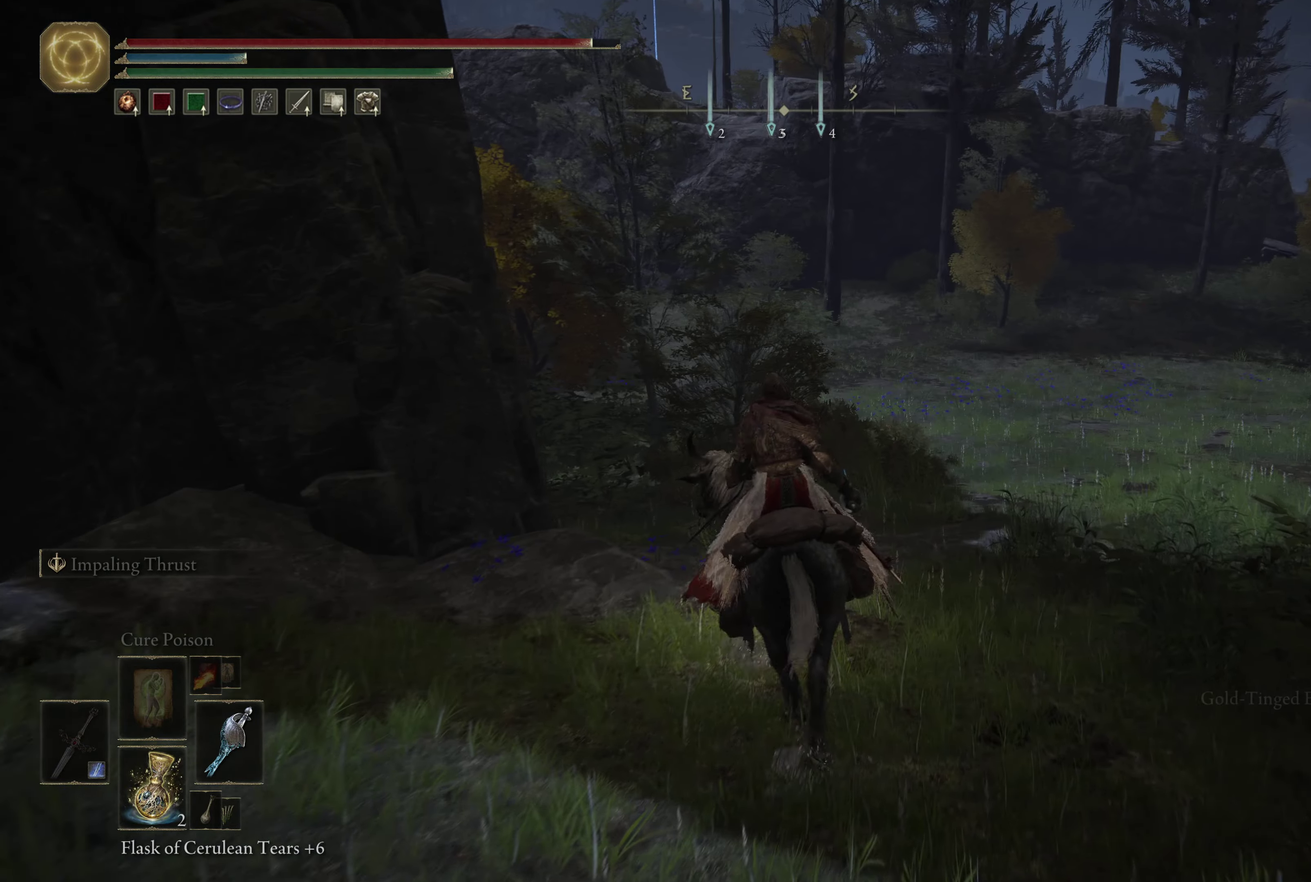
{"dt_ms": 634, "buttons": ["A"], "left_stick": "up-right", "right_stick": "center", "events": [[117, "right_stick", "down-left"], [184, "left_stick", "up-right"], [417, "right_stick", "center"], [584, "A", "down"]]}
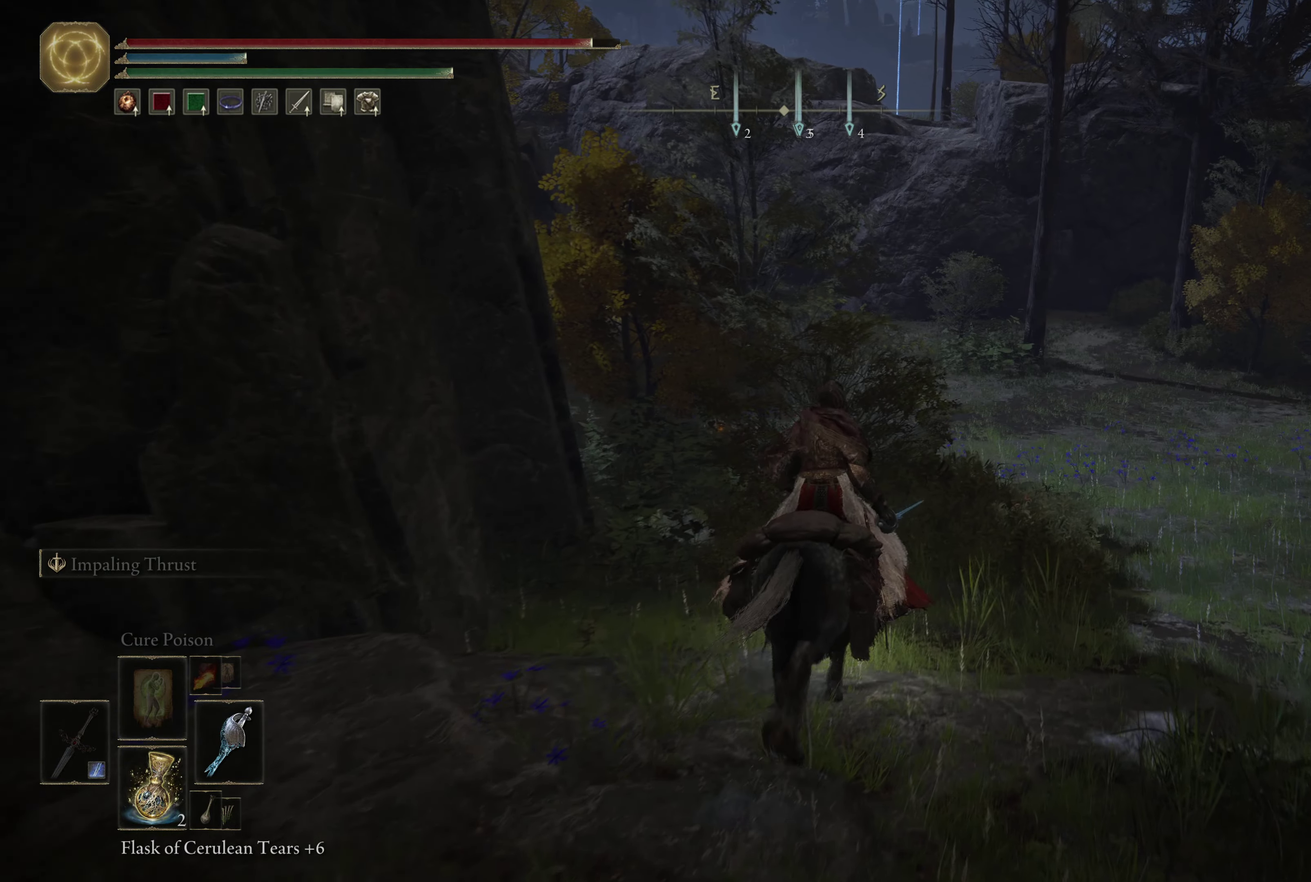
{"dt_ms": 366, "buttons": [], "left_stick": "up-right", "right_stick": "center", "events": [[116, "A", "up"]]}
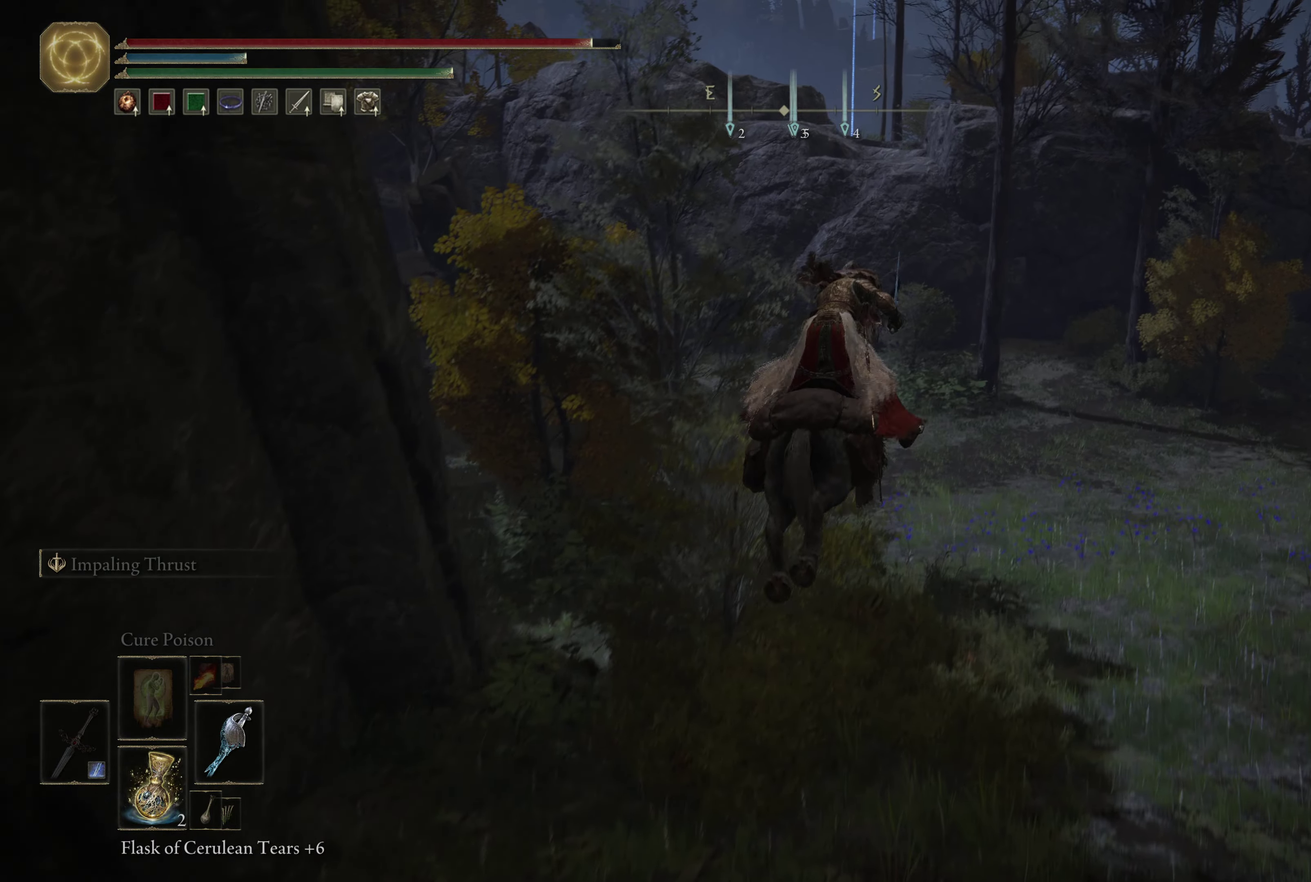
{"dt_ms": 500, "buttons": [], "left_stick": "up-right", "right_stick": "down-left", "events": [[17, "A", "down"], [167, "A", "up"], [384, "right_stick", "down-left"]]}
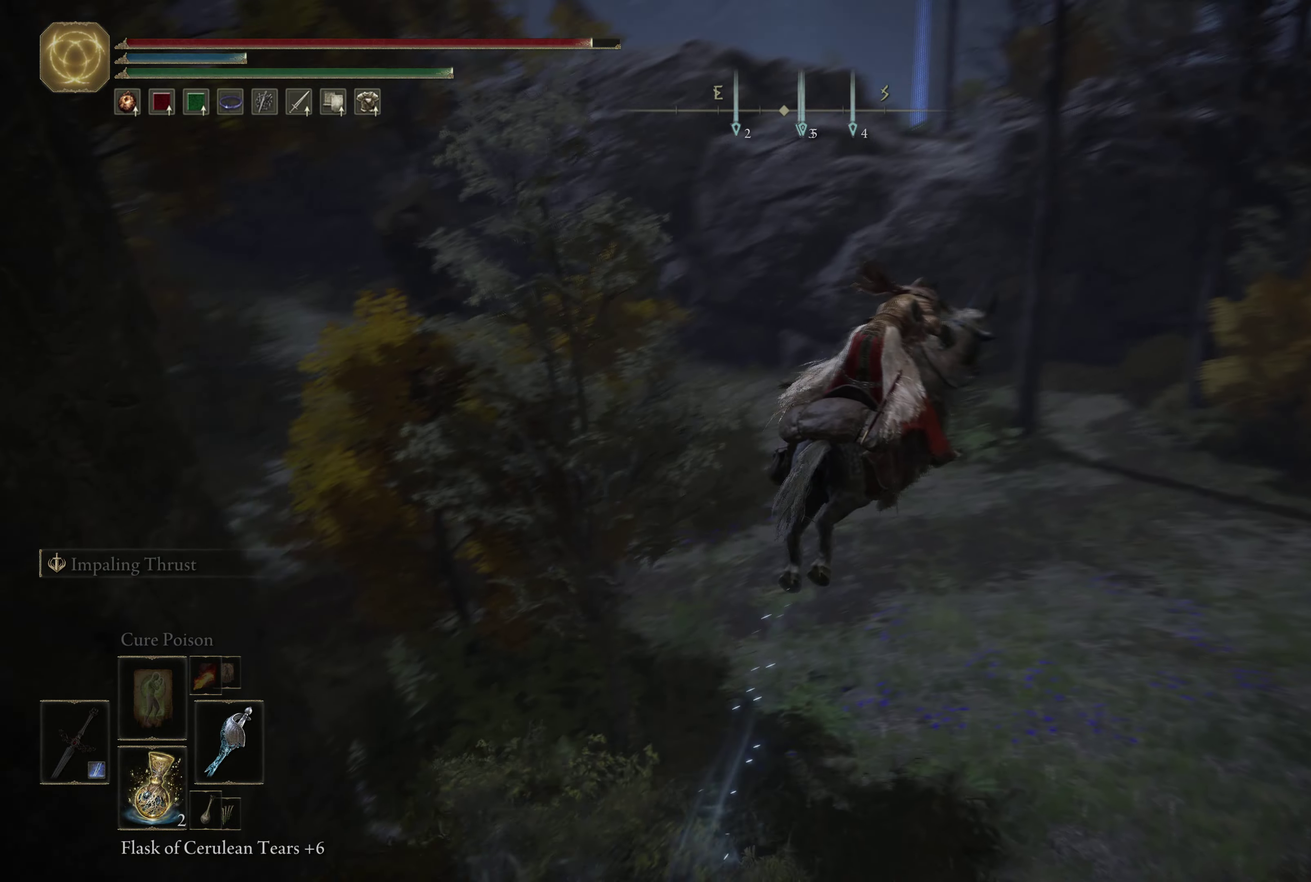
{"dt_ms": 334, "buttons": [], "left_stick": "up-right", "right_stick": "left", "events": [[217, "right_stick", "left"]]}
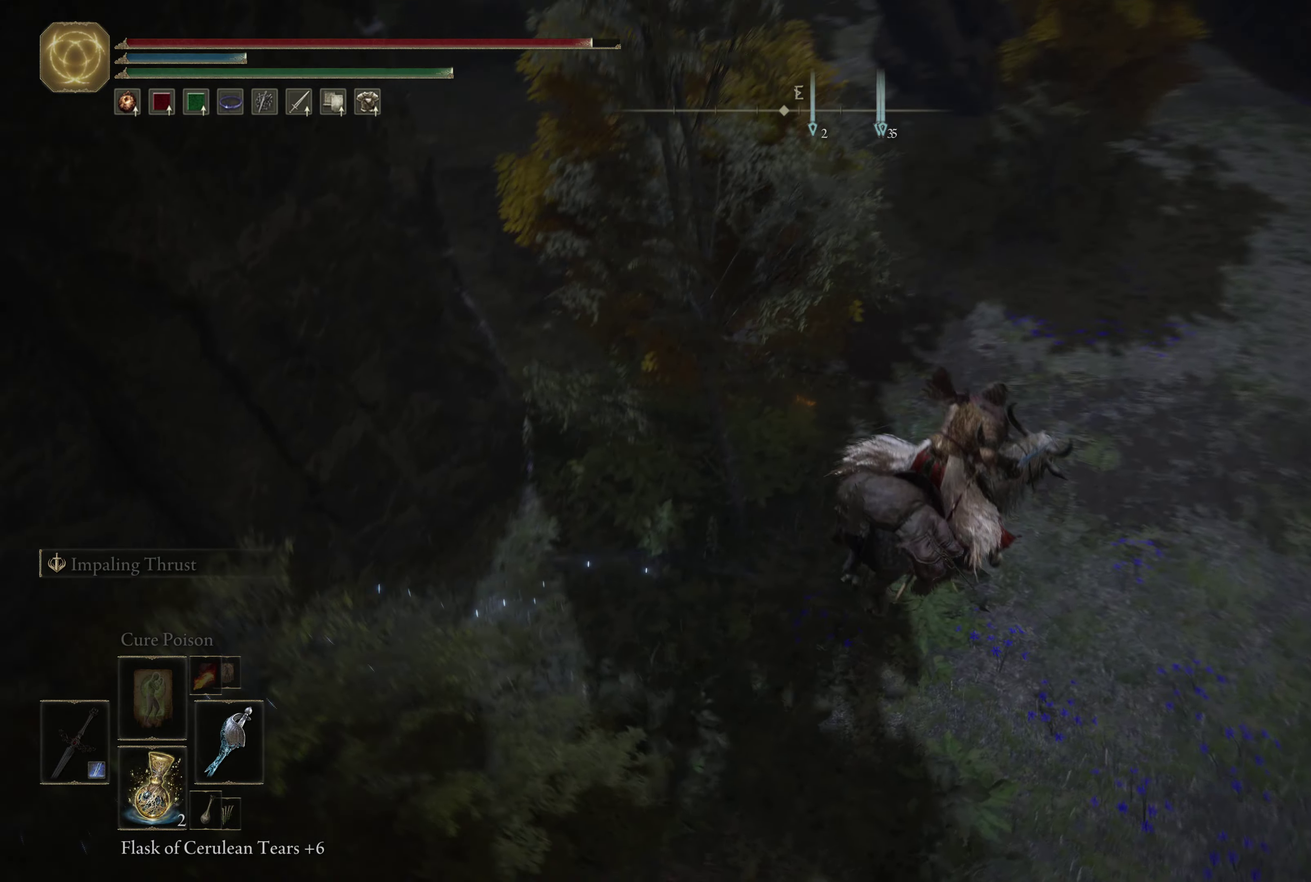
{"dt_ms": 666, "buttons": [], "left_stick": "center", "right_stick": "center", "events": [[200, "right_stick", "up-left"], [216, "left_stick", "up"], [266, "right_stick", "center"], [633, "left_stick", "center"]]}
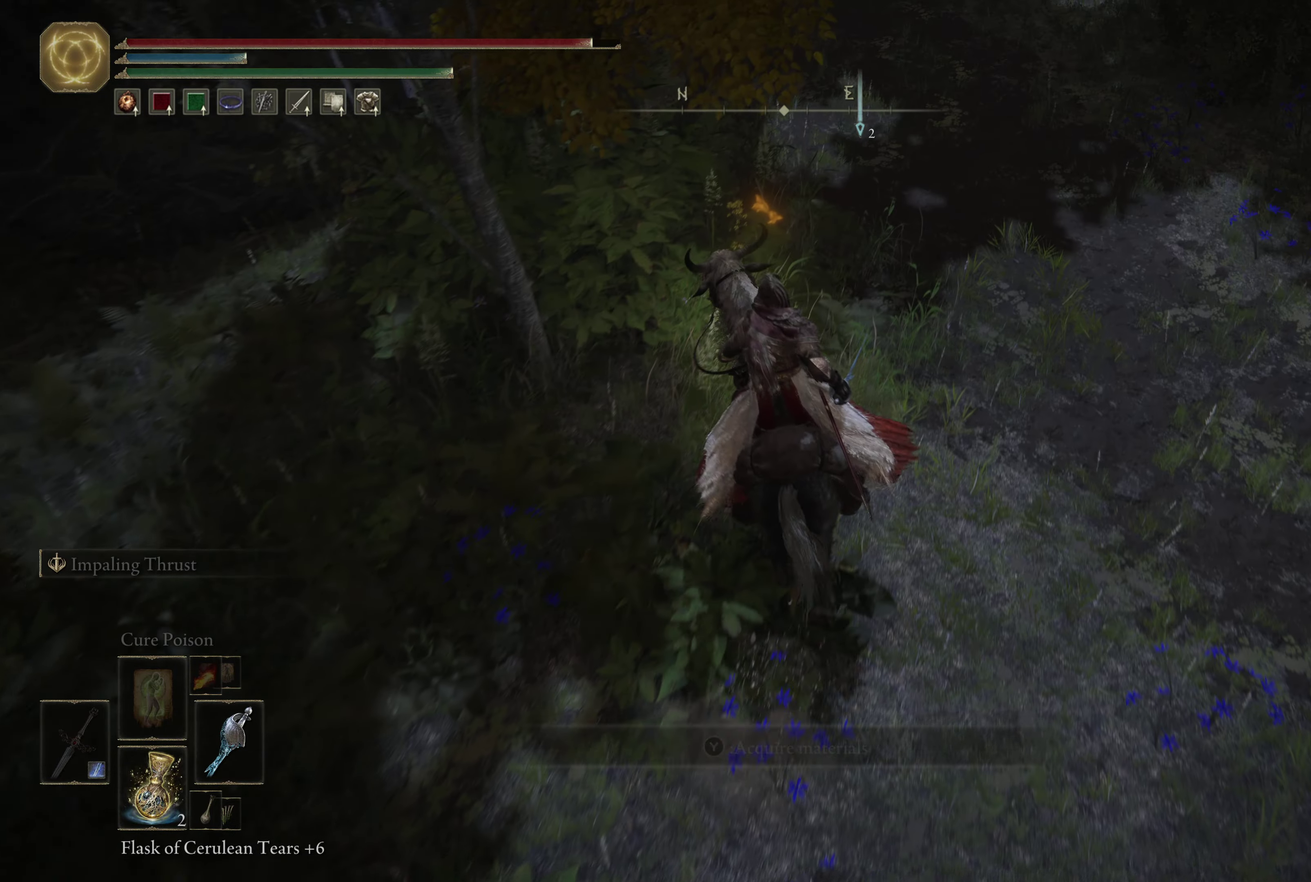
{"dt_ms": 434, "buttons": [], "left_stick": "up-right", "right_stick": "center", "events": [[150, "left_stick", "up"], [284, "Y", "down"], [350, "left_stick", "up-right"], [384, "Y", "up"]]}
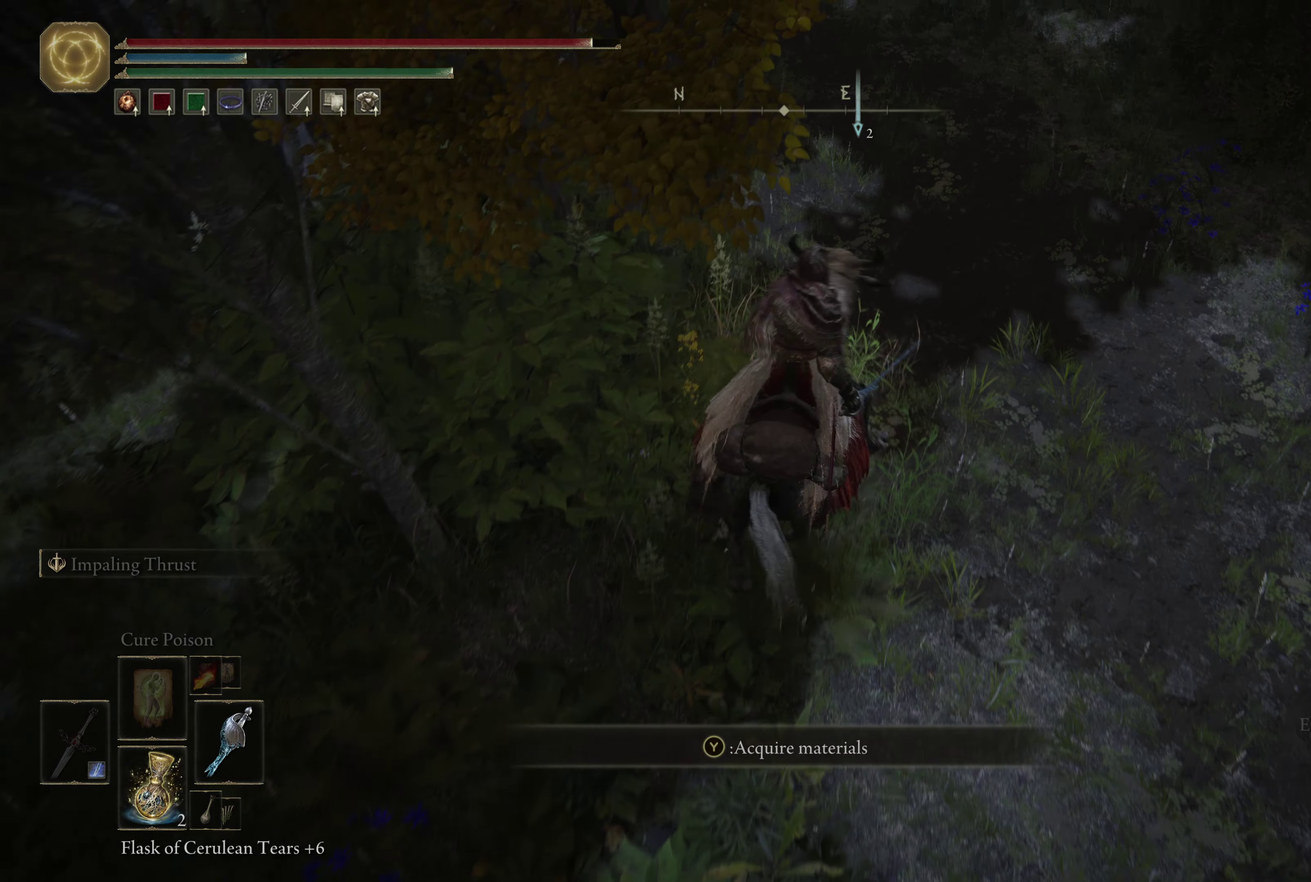
{"dt_ms": 600, "buttons": [], "left_stick": "up-right", "right_stick": "left", "events": [[200, "left_stick", "right"], [200, "right_stick", "up-left"], [483, "right_stick", "left"], [516, "left_stick", "up-right"]]}
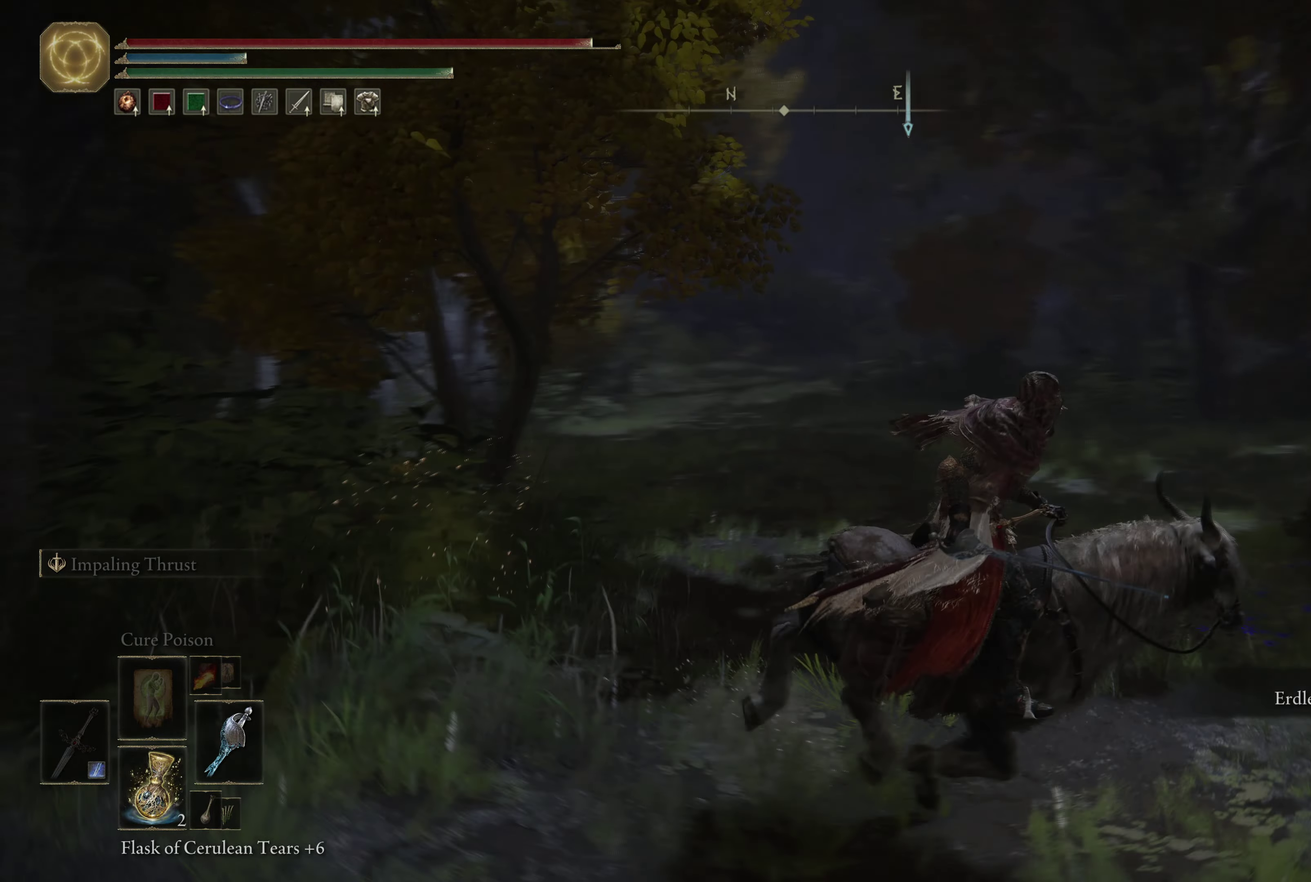
{"dt_ms": 467, "buttons": [], "left_stick": "center", "right_stick": "center", "events": [[33, "right_stick", "center"], [67, "left_stick", "center"]]}
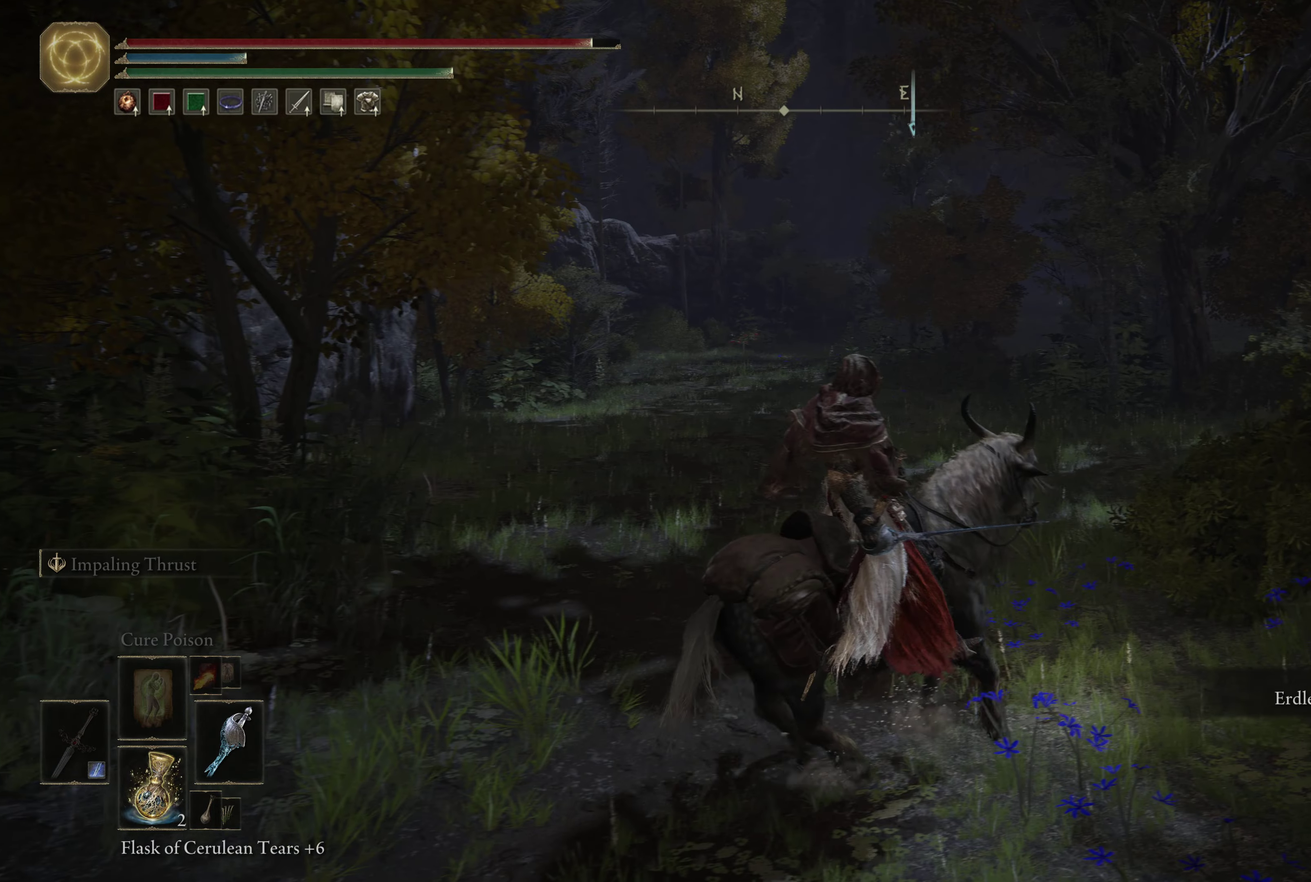
{"dt_ms": 500, "buttons": [], "left_stick": "up", "right_stick": "center", "events": [[100, "left_stick", "up"]]}
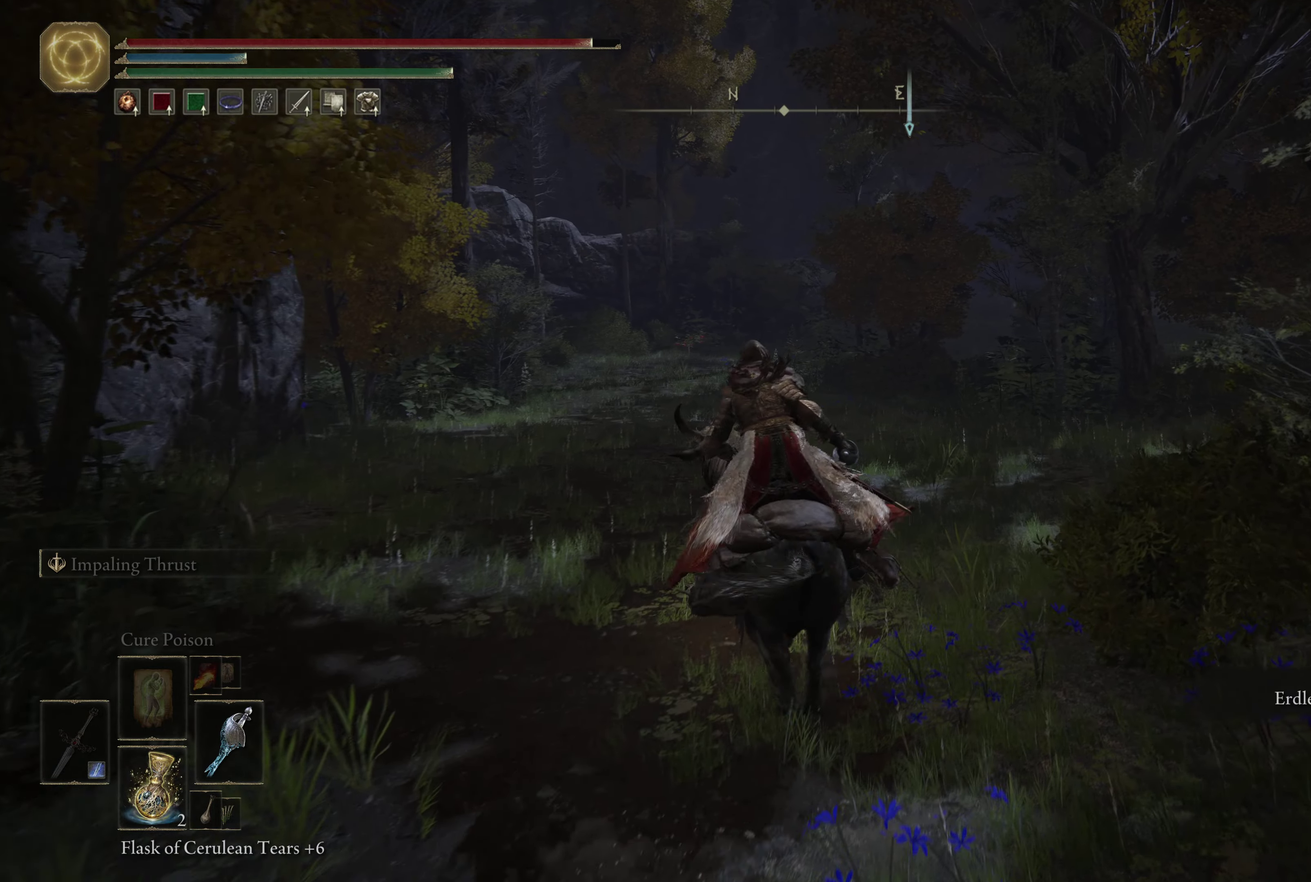
{"dt_ms": 500, "buttons": [], "left_stick": "center", "right_stick": "center", "events": [[250, "left_stick", "center"]]}
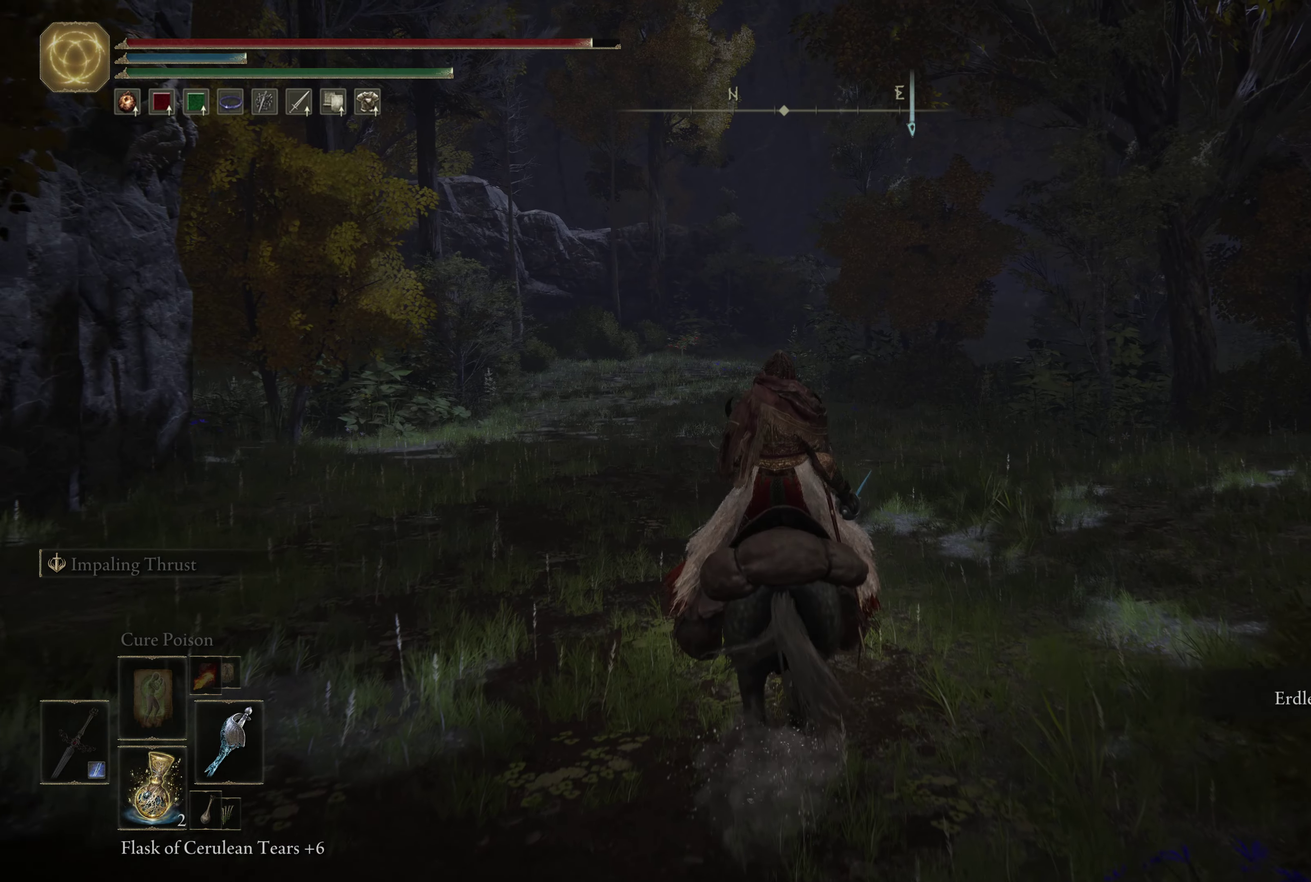
{"dt_ms": 433, "buttons": [], "left_stick": "center", "right_stick": "center", "events": [[216, "right_stick", "right"], [400, "right_stick", "center"]]}
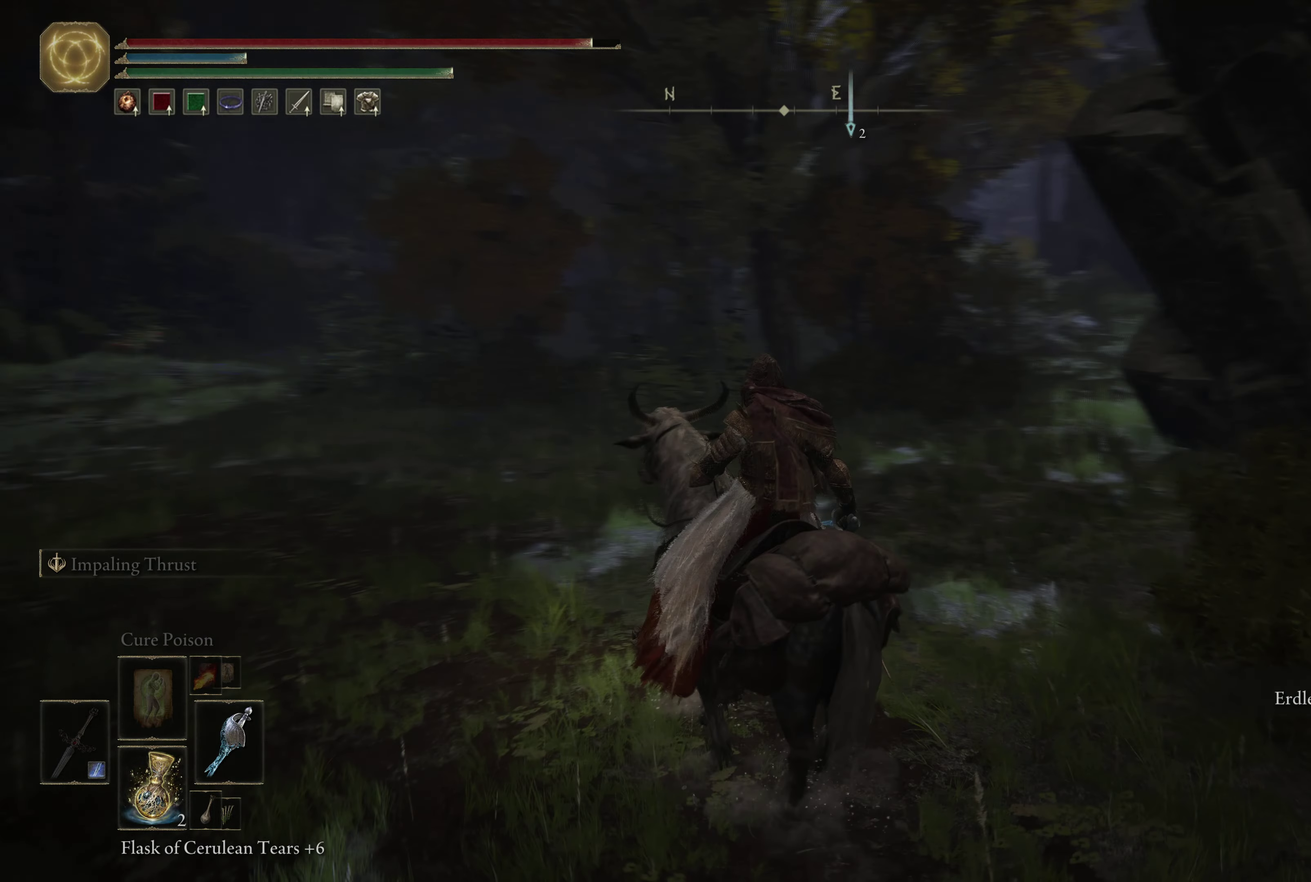
{"dt_ms": 567, "buttons": [], "left_stick": "right", "right_stick": "center", "events": [[550, "left_stick", "right"]]}
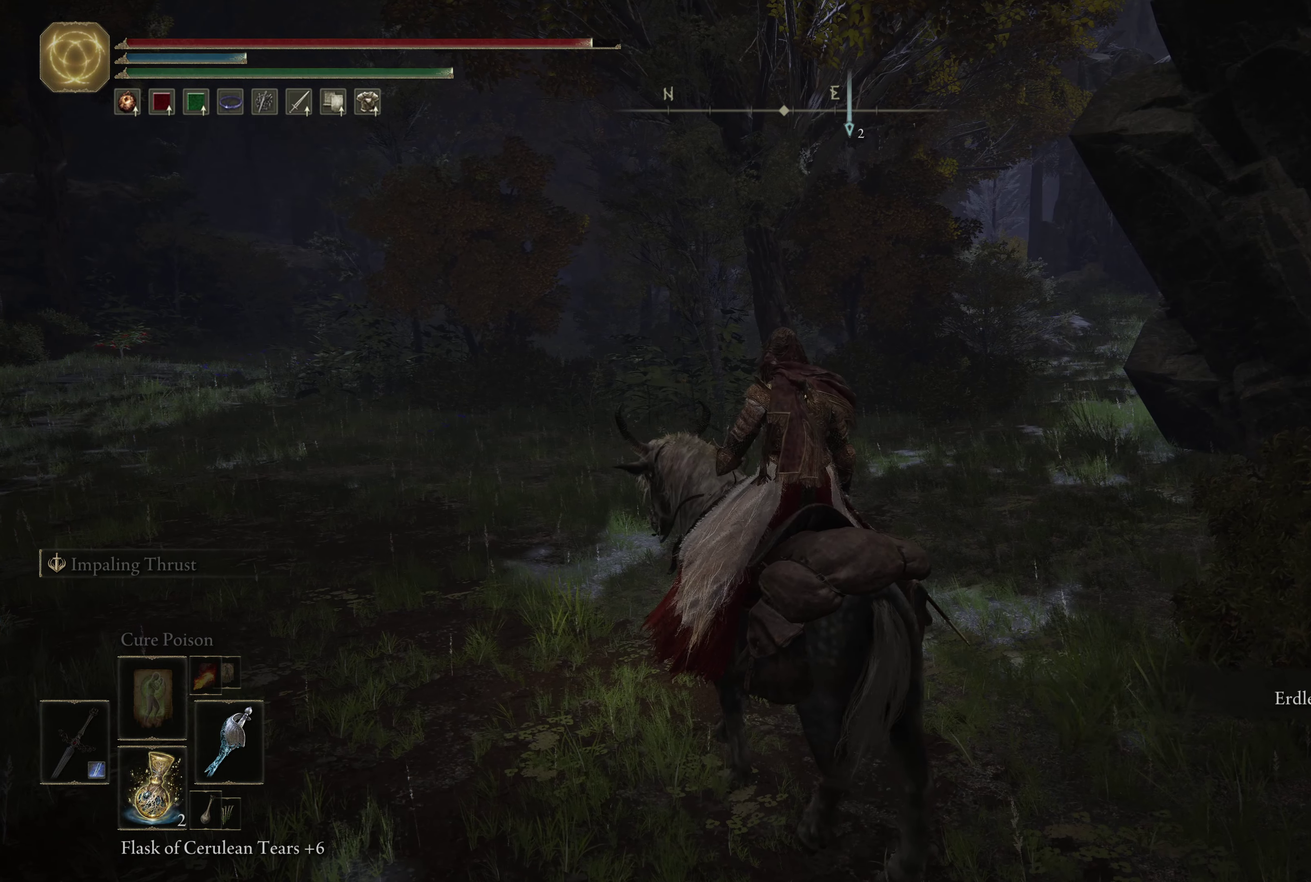
{"dt_ms": 500, "buttons": [], "left_stick": "right", "right_stick": "right", "events": [[333, "right_stick", "right"]]}
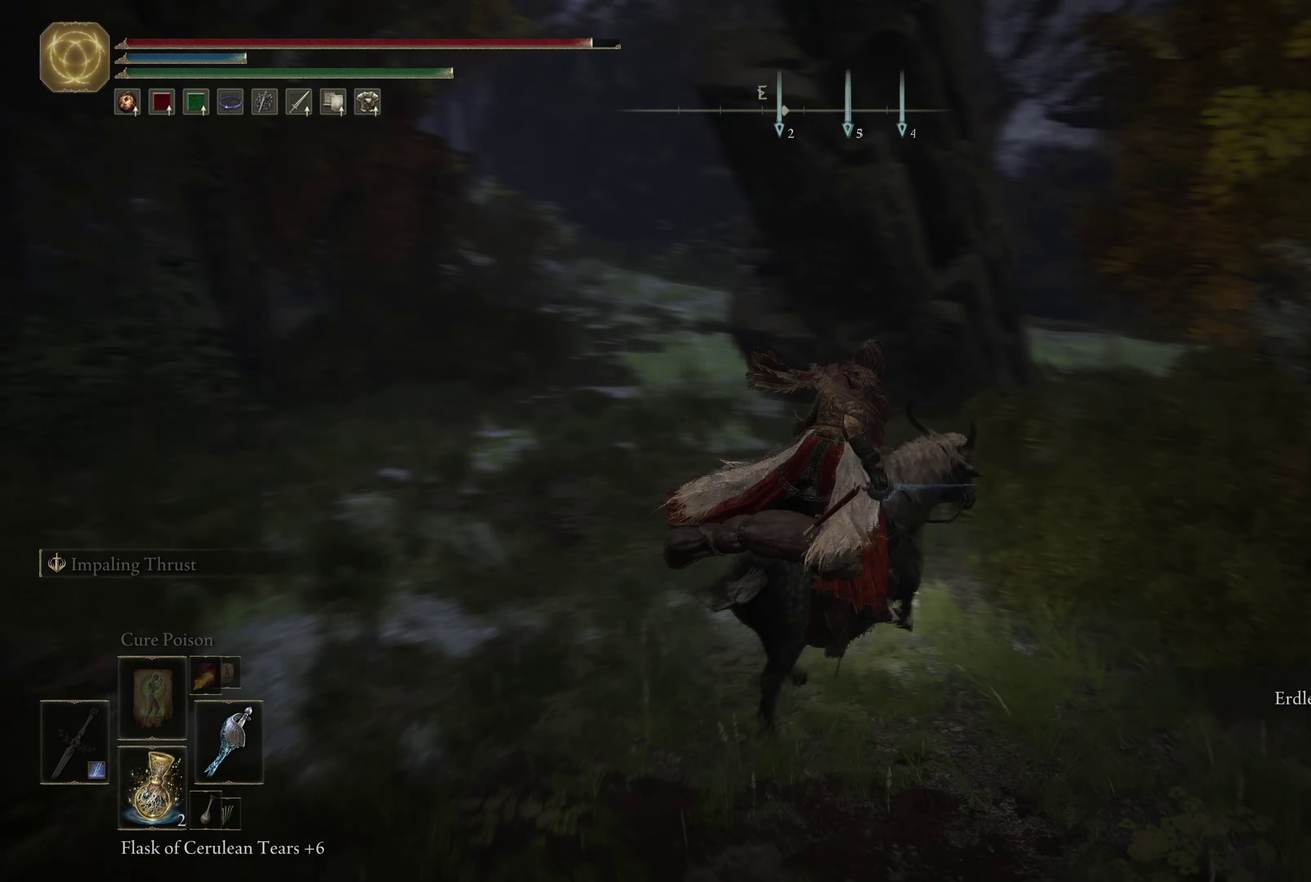
{"dt_ms": 500, "buttons": [], "left_stick": "up-right", "right_stick": "center", "events": [[33, "right_stick", "down-right"], [83, "right_stick", "center"], [366, "left_stick", "up-right"]]}
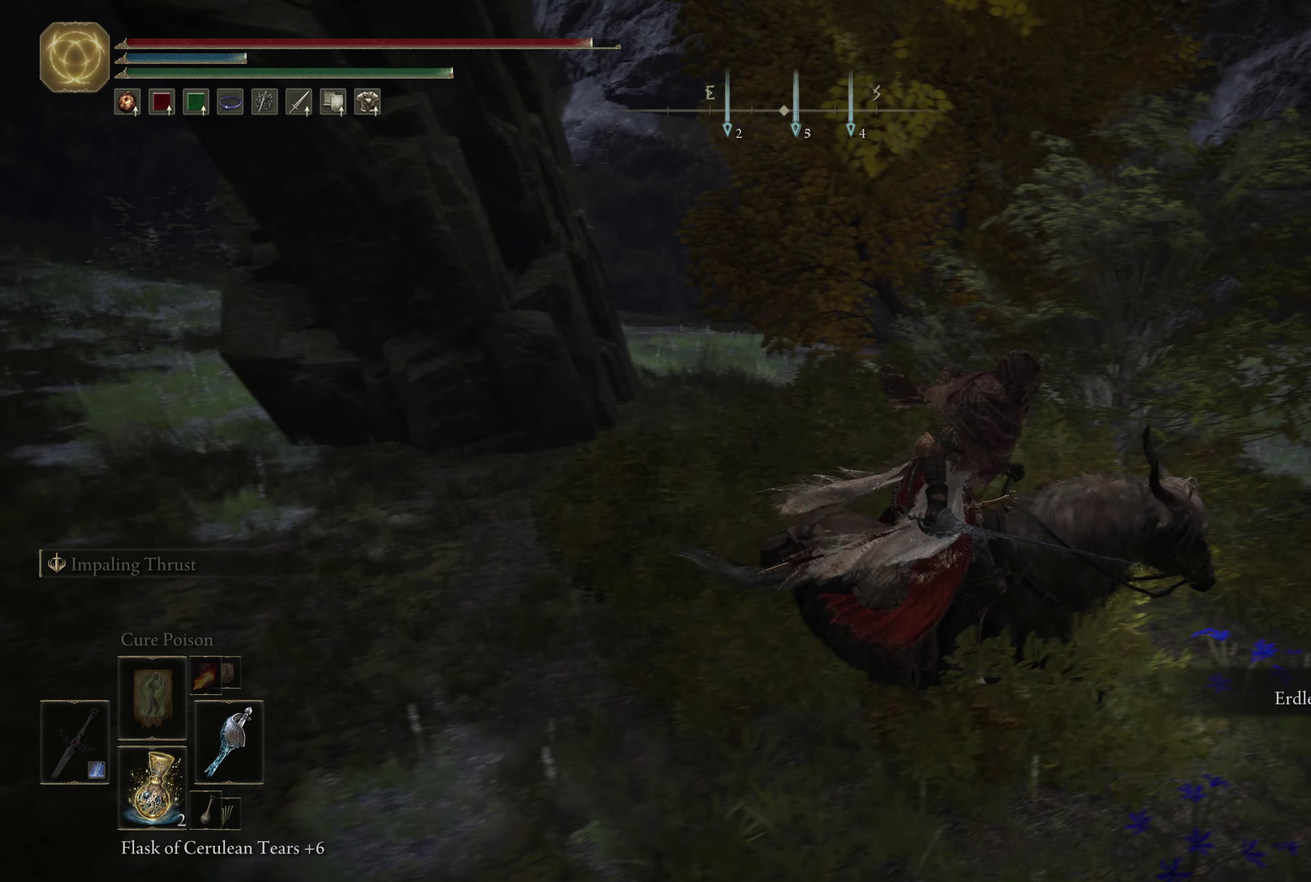
{"dt_ms": 633, "buttons": [], "left_stick": "up-right", "right_stick": "down-left", "events": [[216, "right_stick", "left"], [266, "right_stick", "down-left"]]}